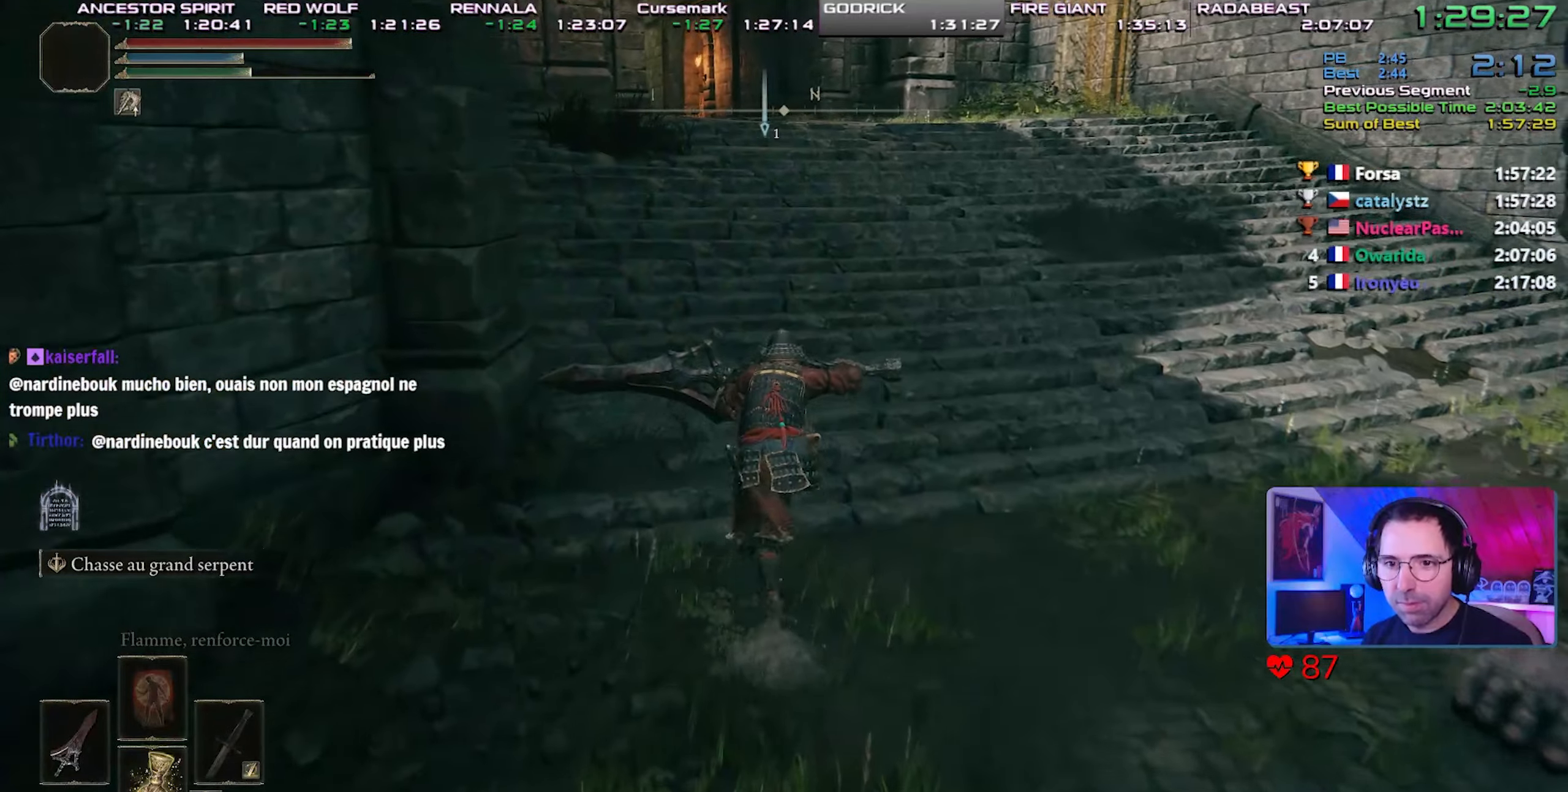
Gameplay with a controller (PlayStation layout); each line is a JSON object with the inputs held at the frame after it. "events" lists button and stick changes between this image and that frame as [ms after this image, input, new state], when the widget could be followed in between. Not read: L3.
{"buttons": ["CROSS", "CIRCLE", "L1"], "left_stick": "center", "right_stick": "center", "events": [[217, "CROSS", "down"]]}
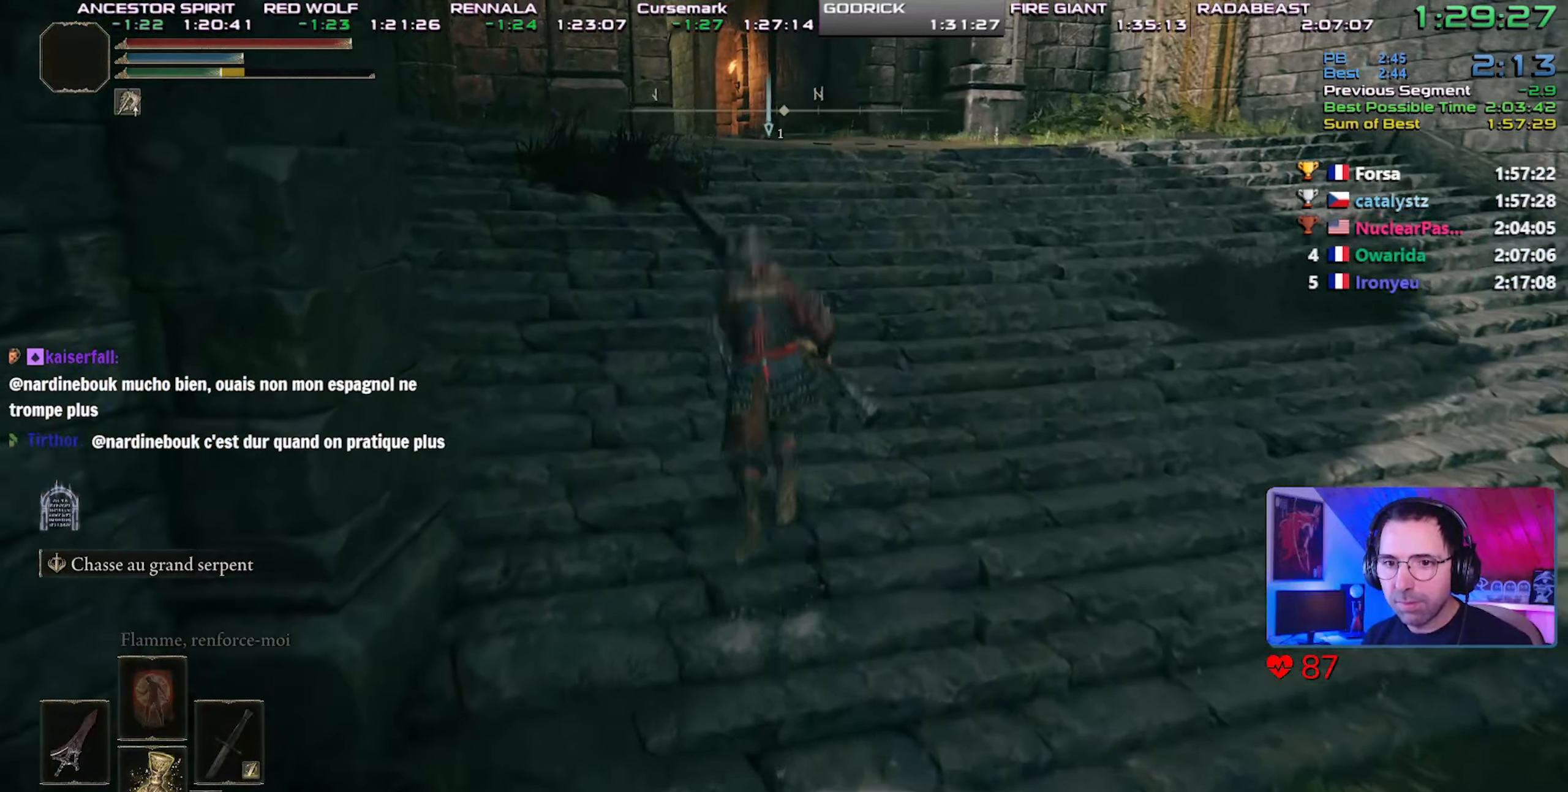
{"buttons": ["CIRCLE", "L1"], "left_stick": "center", "right_stick": "center", "events": [[117, "CROSS", "up"]]}
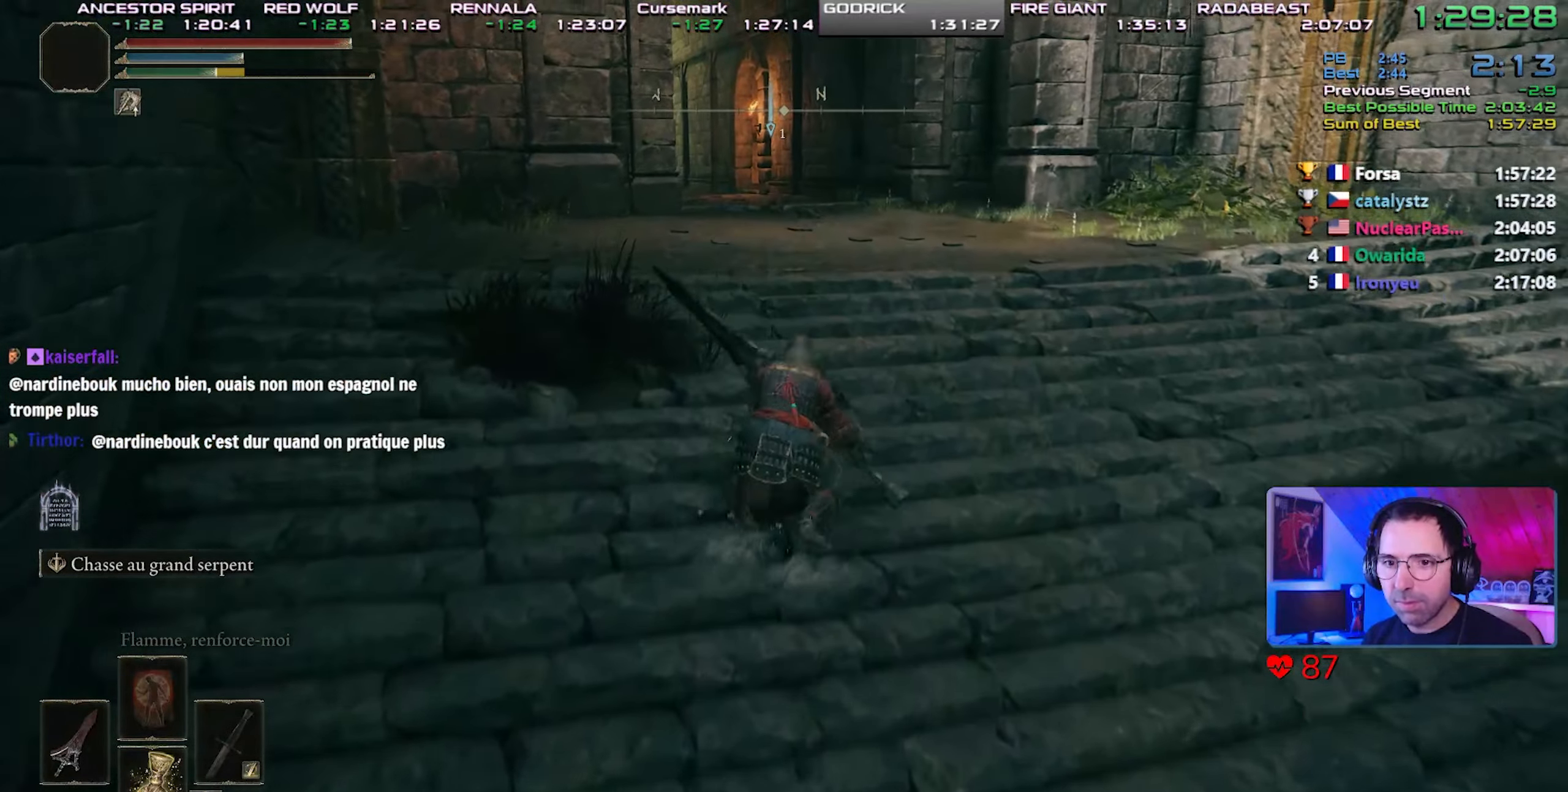
{"buttons": ["CIRCLE"], "left_stick": "center", "right_stick": "center", "events": [[350, "L1", "up"], [383, "right_stick", "left"], [450, "right_stick", "center"]]}
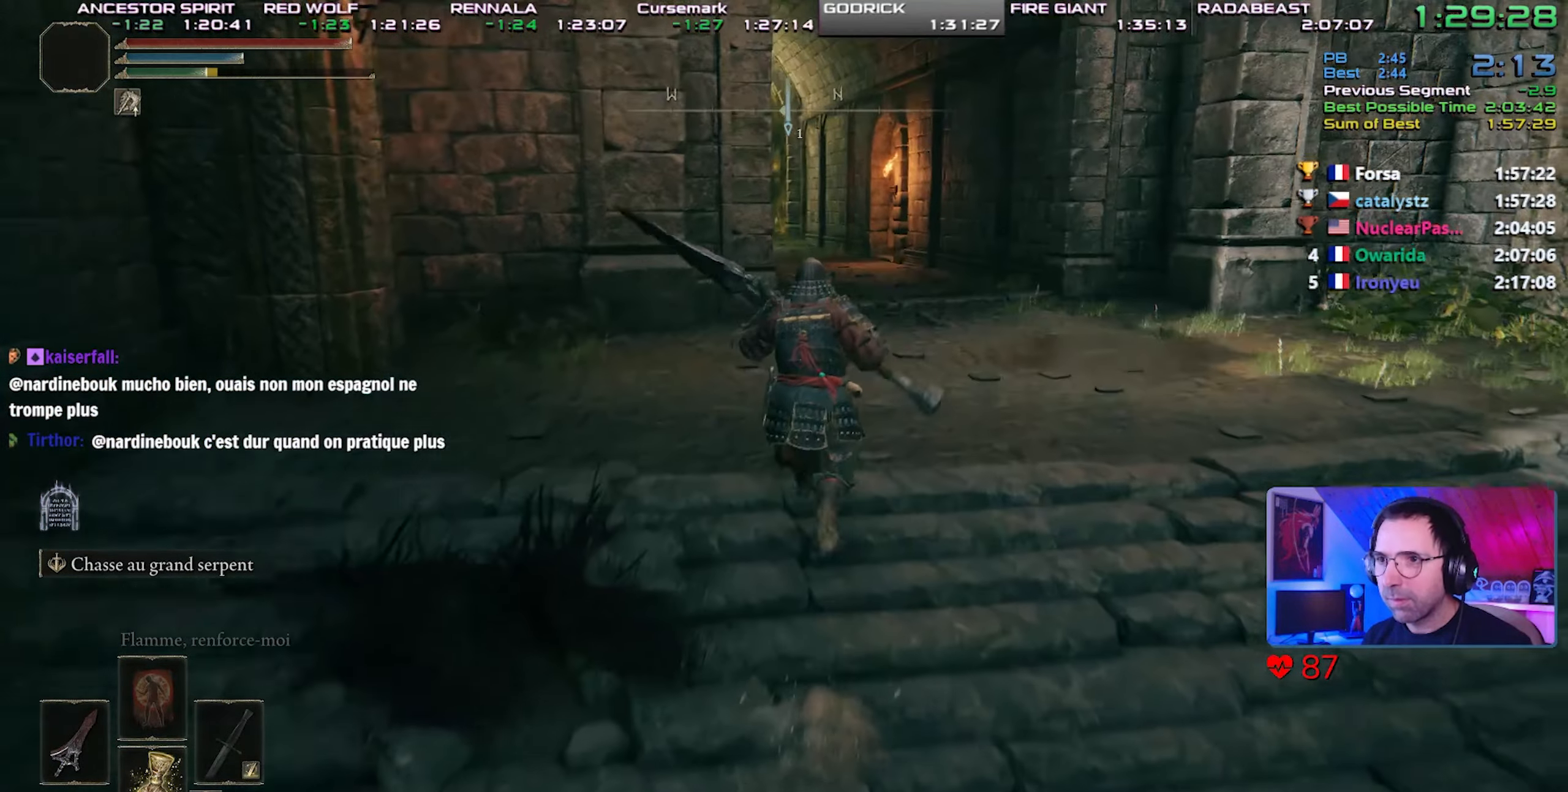
{"buttons": ["CIRCLE", "DPAD_LEFT"], "left_stick": "center", "right_stick": "center", "events": [[500, "DPAD_LEFT", "down"]]}
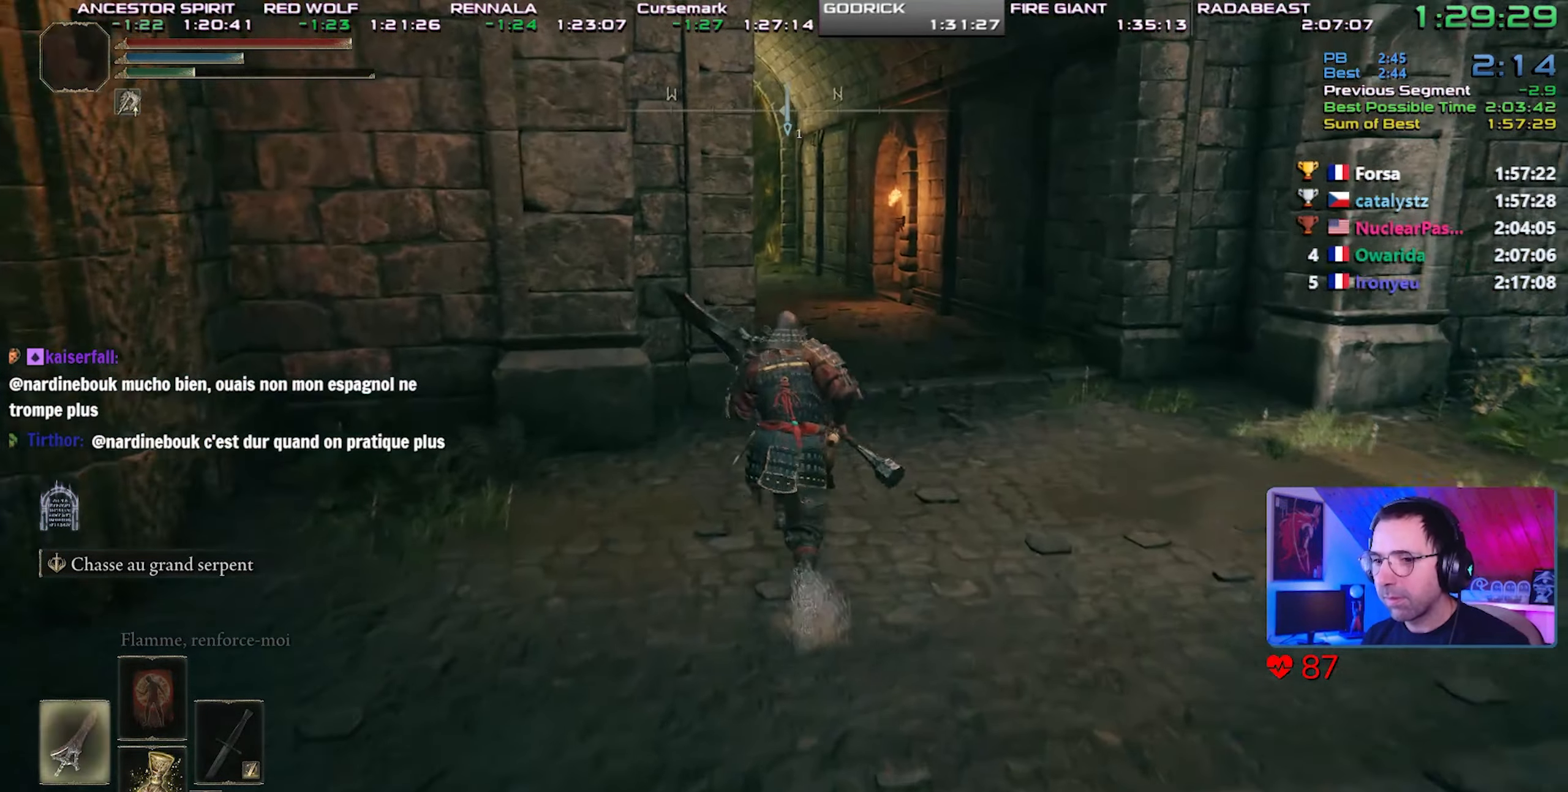
{"buttons": ["CIRCLE", "START"], "left_stick": "center", "right_stick": "center", "events": [[50, "left_stick", "up-right"], [117, "DPAD_LEFT", "up"], [433, "left_stick", "center"], [467, "START", "down"]]}
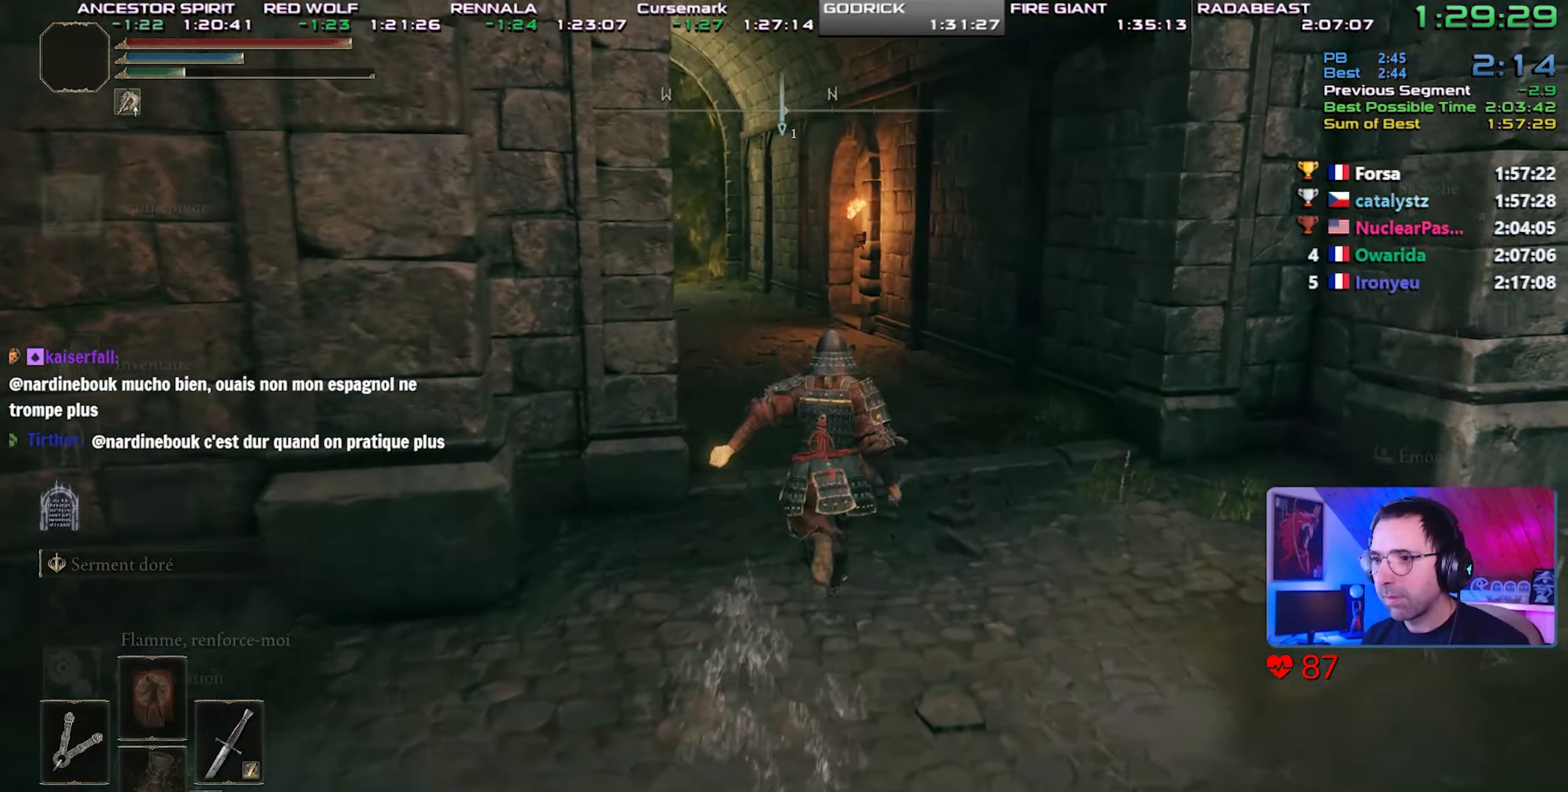
{"buttons": ["CIRCLE"], "left_stick": "center", "right_stick": "center", "events": [[150, "START", "up"], [250, "DPAD_UP", "down"], [383, "DPAD_UP", "up"]]}
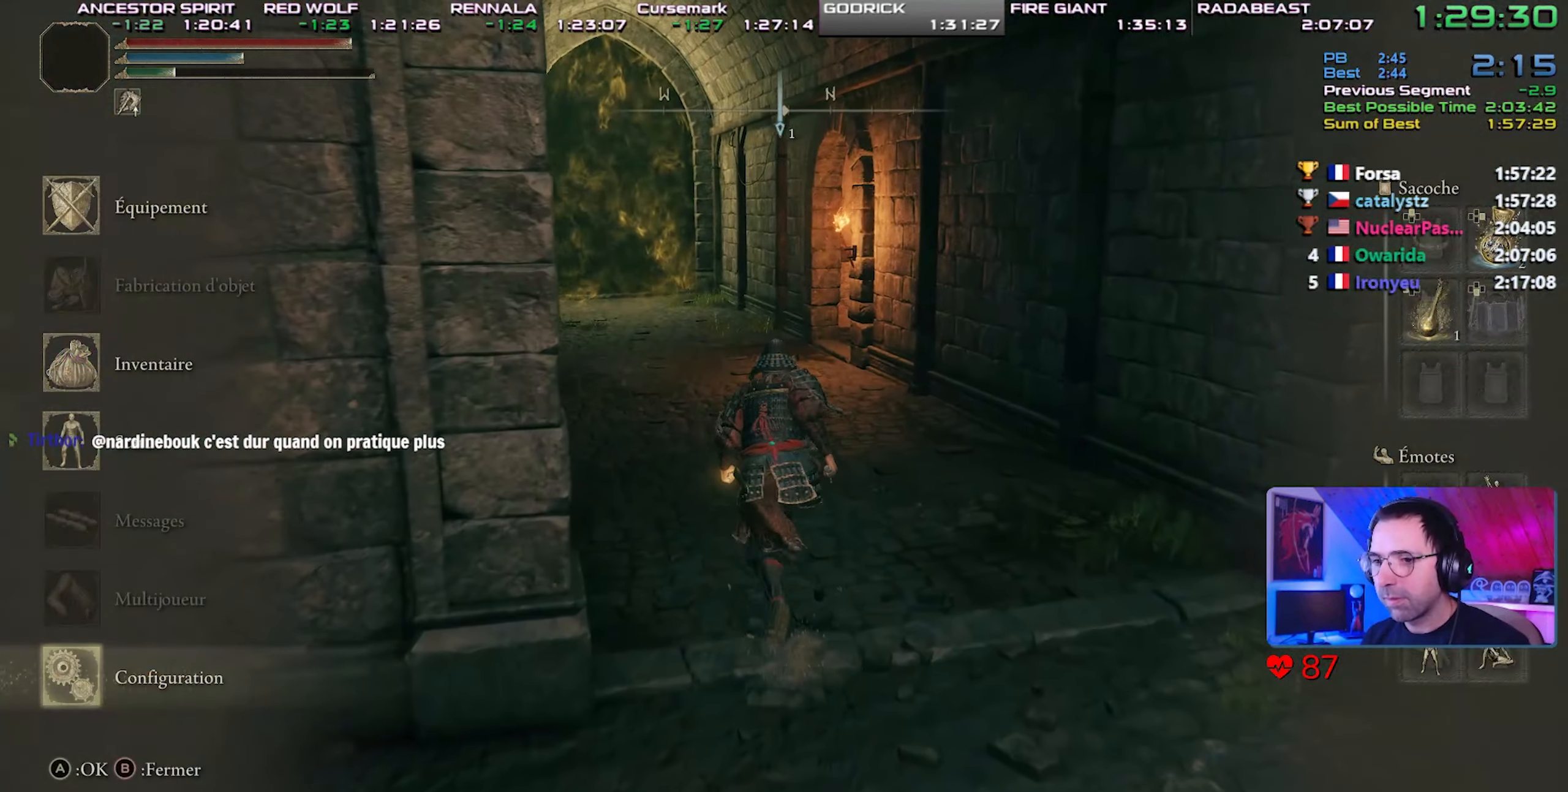
{"buttons": ["CIRCLE"], "left_stick": "up-left", "right_stick": "center", "events": [[267, "CROSS", "down"], [283, "left_stick", "up-left"], [383, "CROSS", "up"]]}
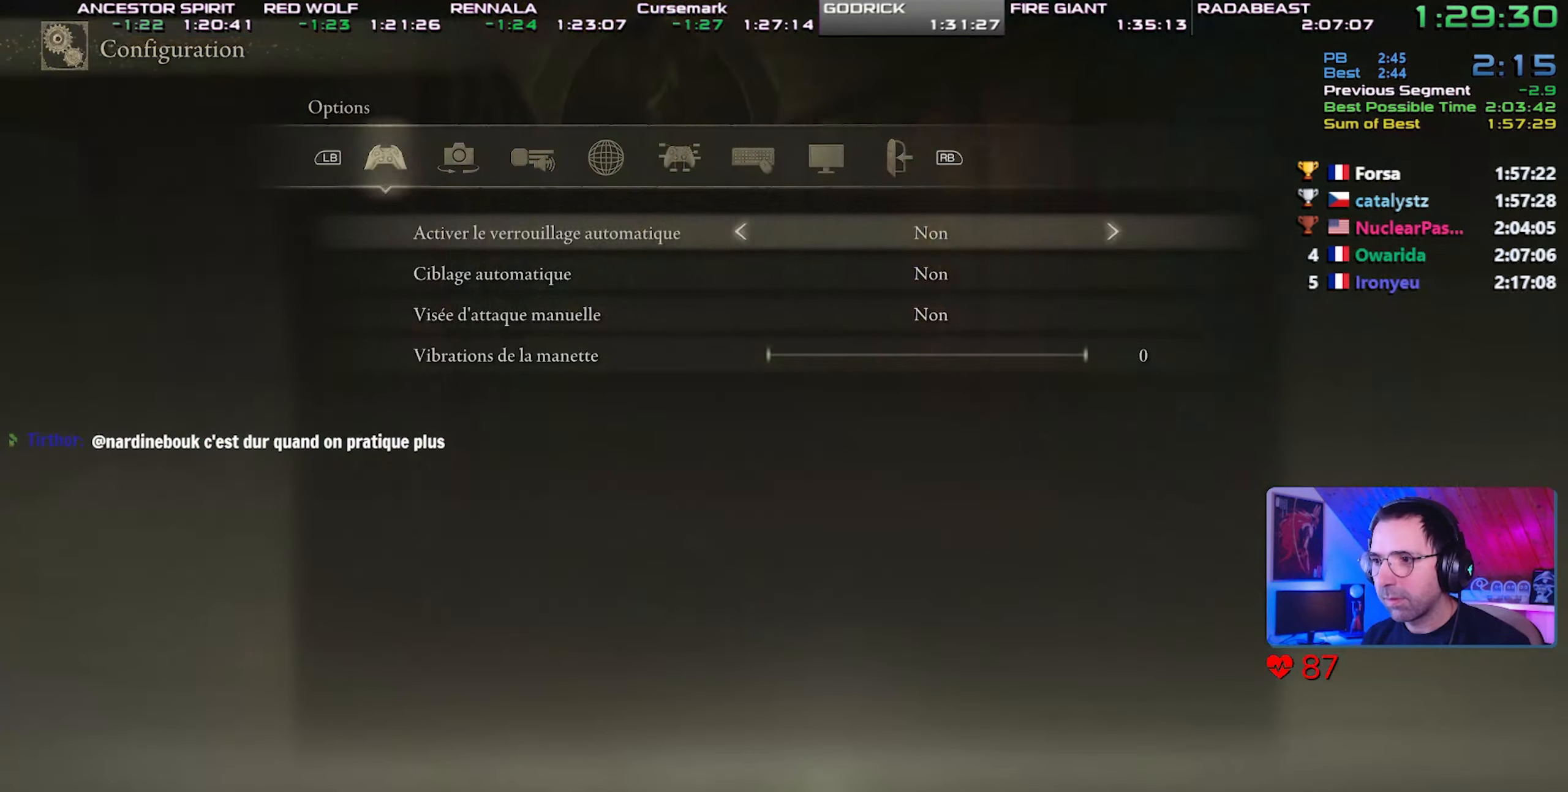
{"buttons": ["CIRCLE", "DPAD_LEFT"], "left_stick": "up-left", "right_stick": "center", "events": [[33, "L1", "down"], [167, "L1", "up"], [217, "CROSS", "down"], [383, "CROSS", "up"], [467, "DPAD_LEFT", "down"]]}
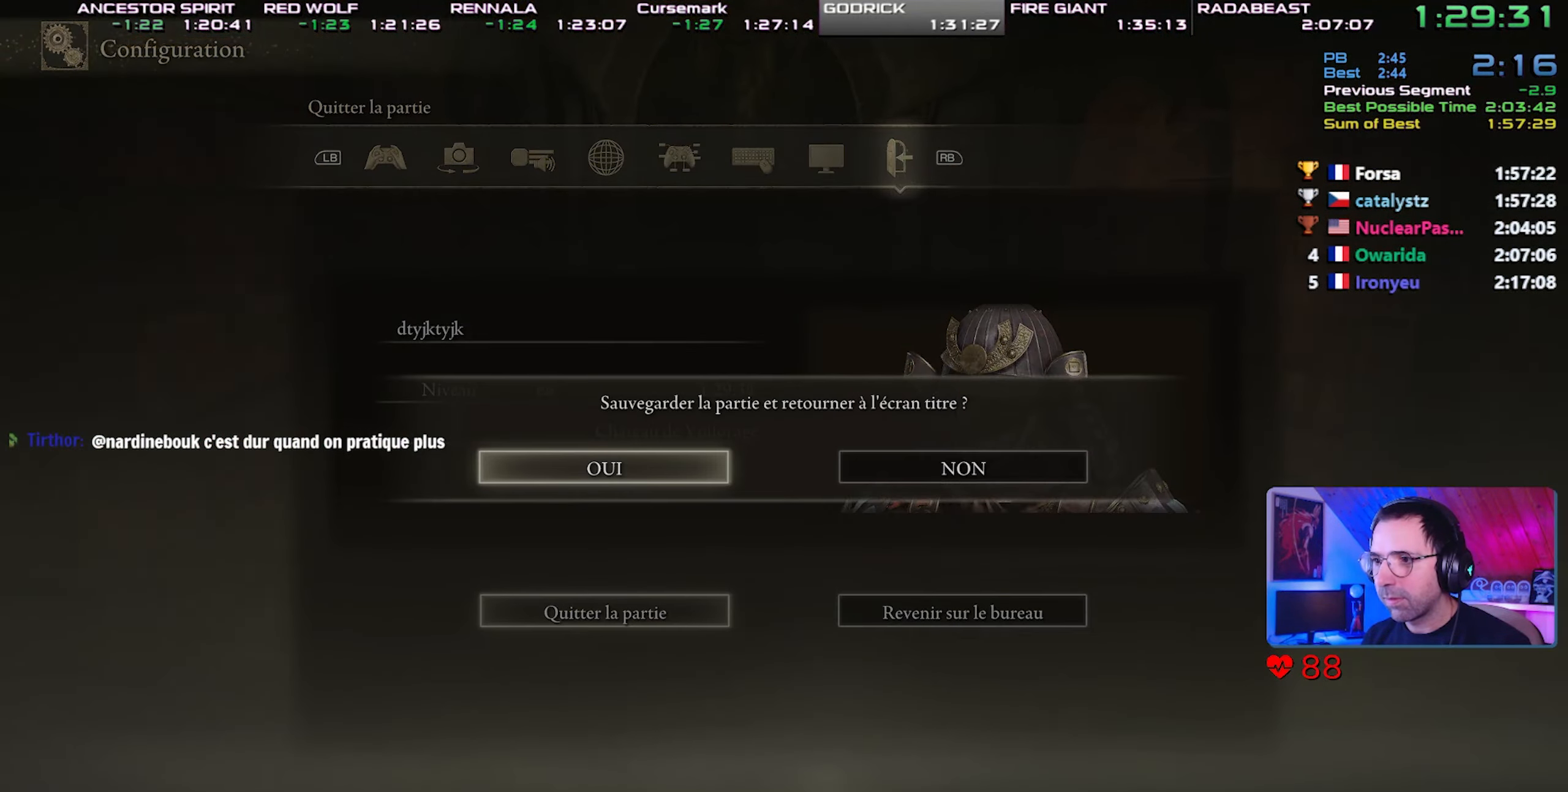
{"buttons": [], "left_stick": "center", "right_stick": "center", "events": [[50, "DPAD_LEFT", "up"], [83, "left_stick", "center"], [133, "CROSS", "down"], [217, "CROSS", "up"], [267, "CROSS", "down"], [367, "CROSS", "up"], [433, "CROSS", "down"], [483, "CIRCLE", "up"], [483, "CROSS", "up"]]}
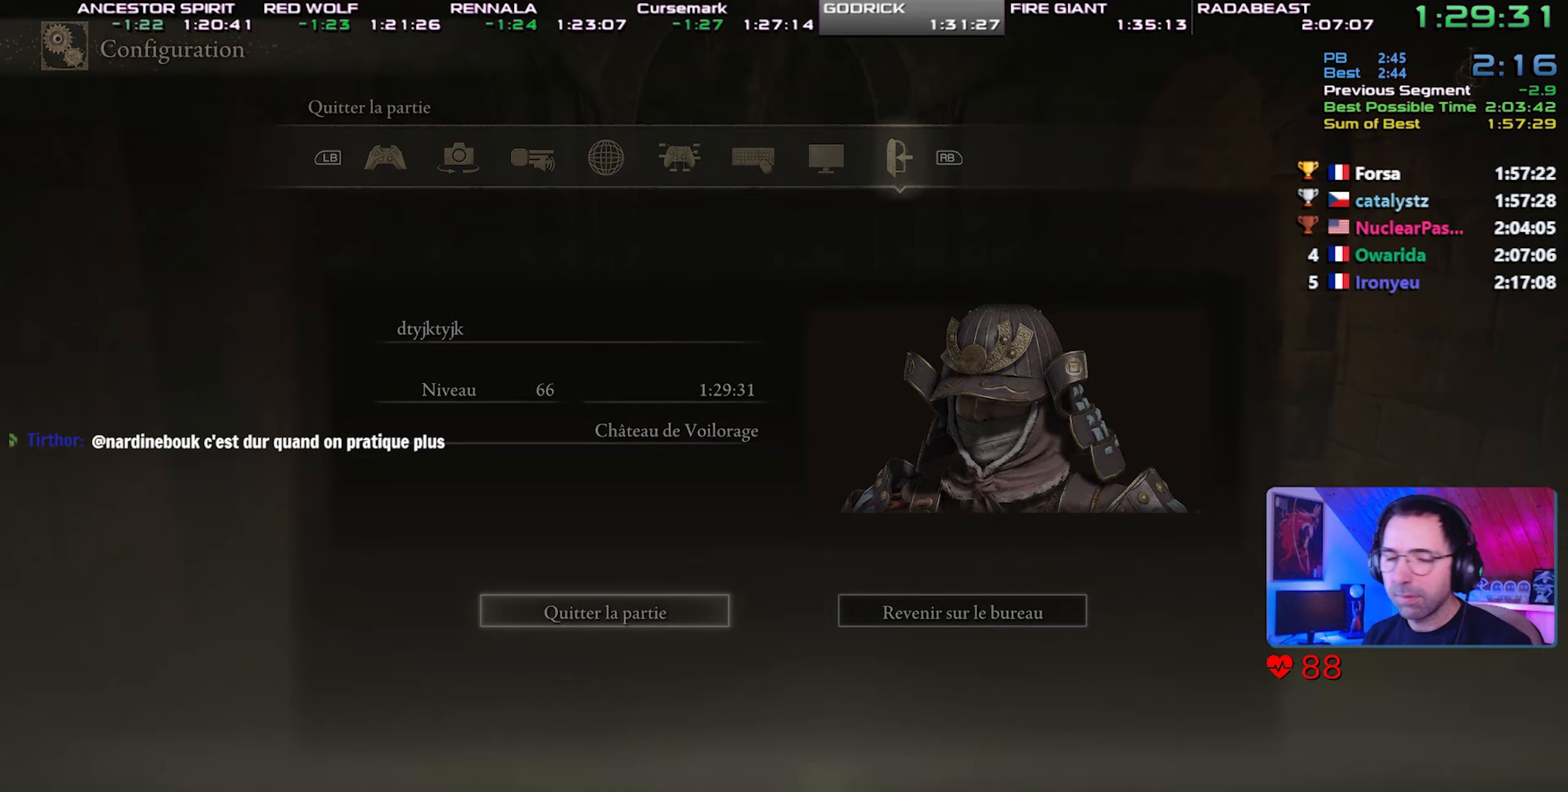
{"buttons": ["CROSS"], "left_stick": "center", "right_stick": "center", "events": [[200, "CROSS", "down"], [300, "CROSS", "up"], [367, "CROSS", "down"], [450, "CROSS", "up"], [500, "CROSS", "down"]]}
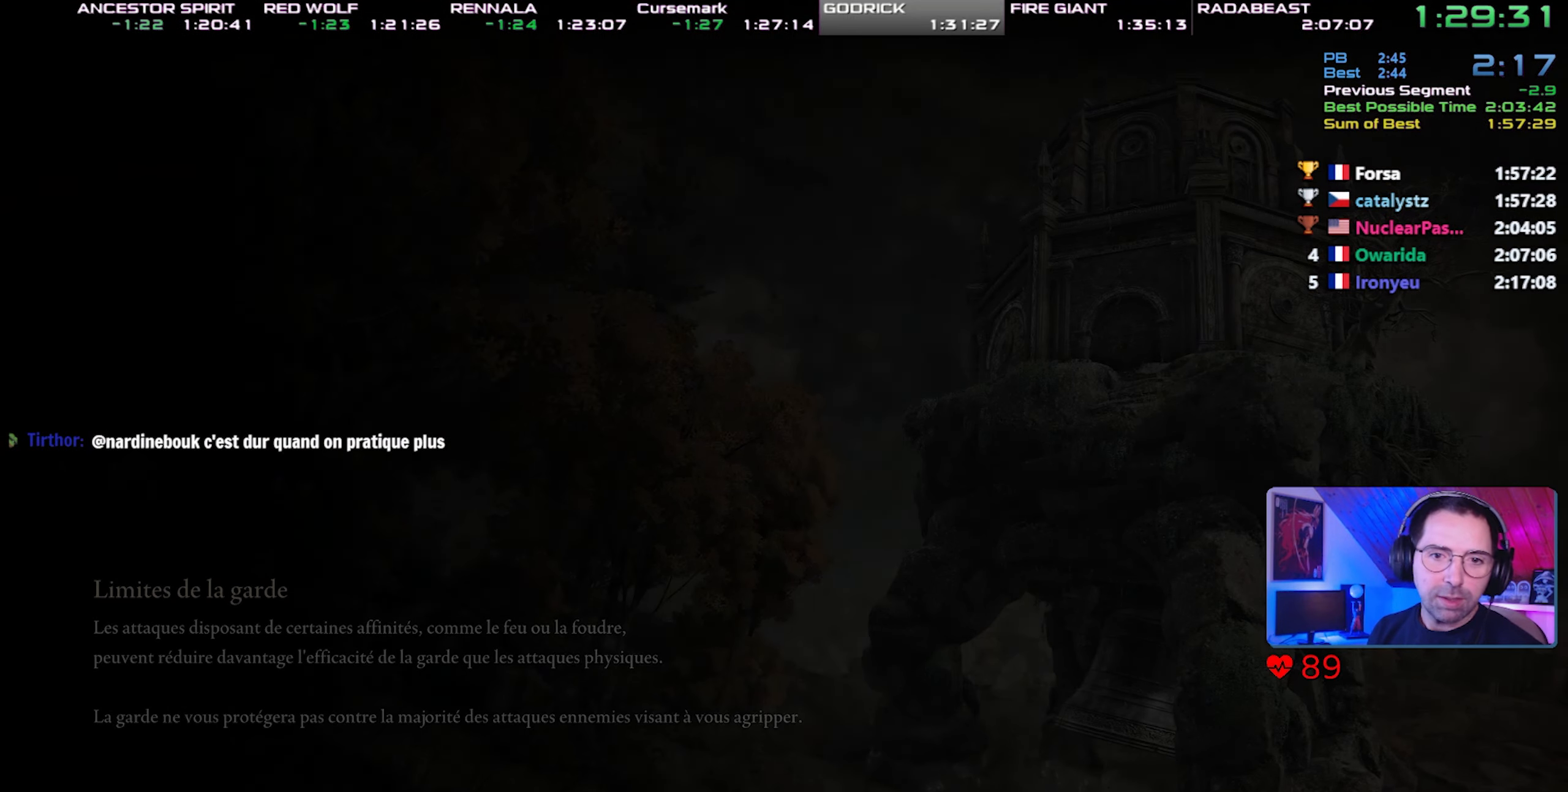
{"buttons": ["CROSS"], "left_stick": "center", "right_stick": "center", "events": [[67, "CROSS", "up"], [117, "CROSS", "down"], [167, "CROSS", "up"], [200, "CROSS", "down"], [317, "CROSS", "up"], [367, "CROSS", "down"], [433, "CROSS", "up"], [483, "CROSS", "down"]]}
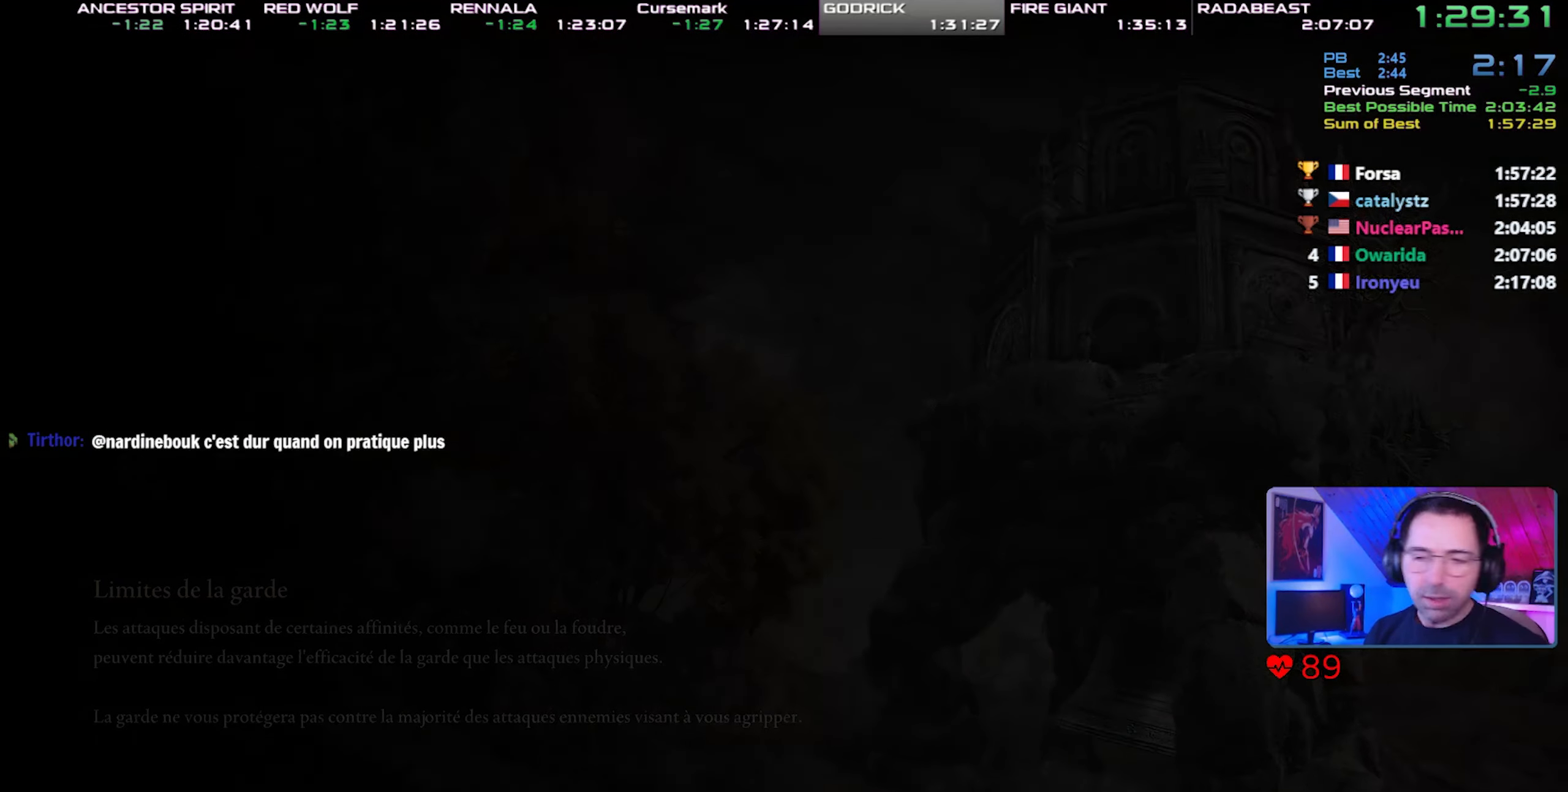
{"buttons": [], "left_stick": "center", "right_stick": "center", "events": [[67, "CROSS", "up"], [133, "CROSS", "down"], [200, "CROSS", "up"], [250, "CROSS", "down"], [317, "CROSS", "up"], [383, "CROSS", "down"], [450, "CROSS", "up"]]}
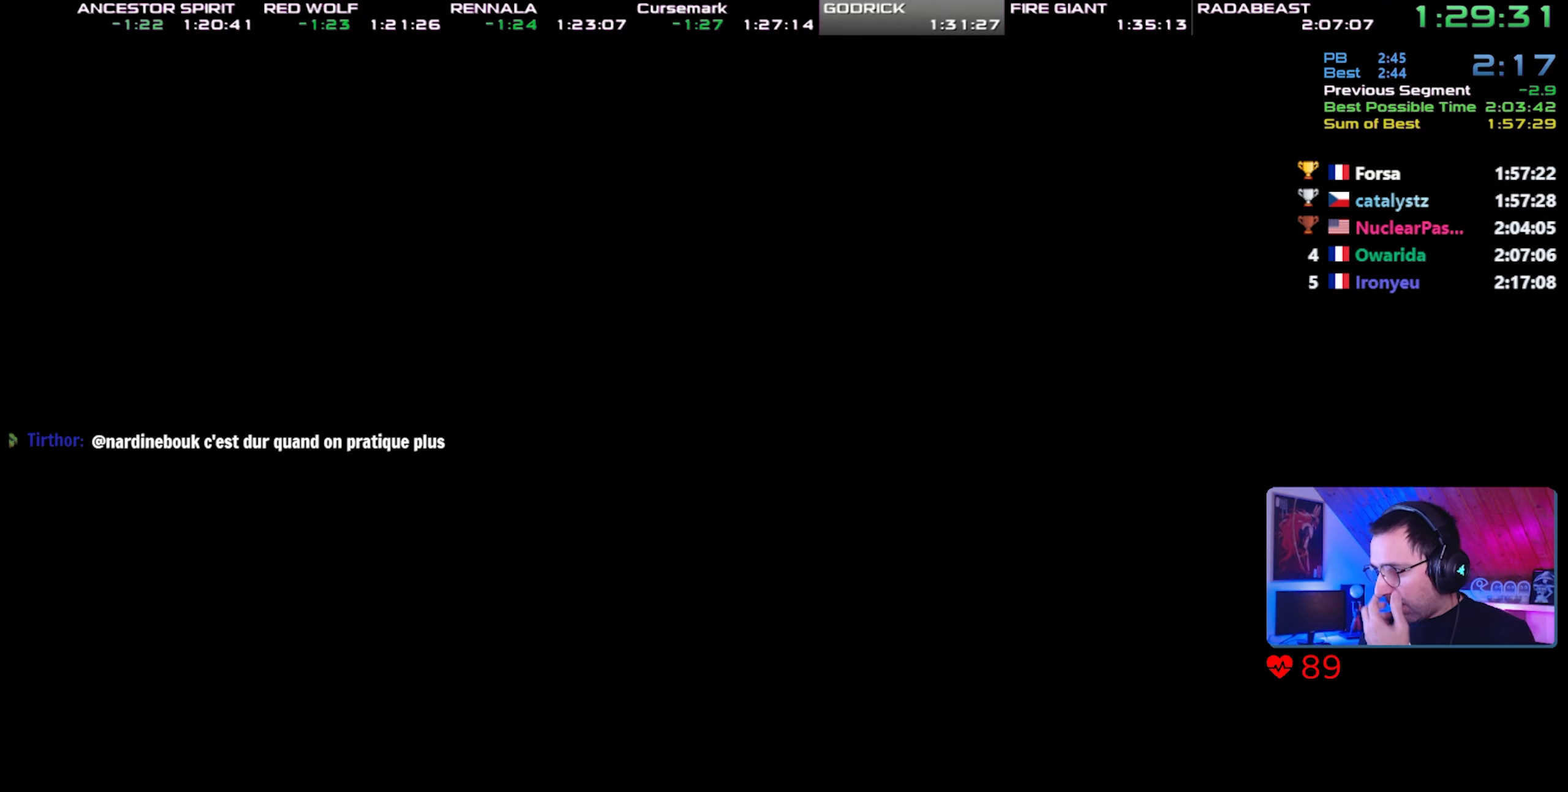
{"buttons": ["CROSS"], "left_stick": "center", "right_stick": "center", "events": [[33, "CROSS", "down"], [117, "CROSS", "up"], [183, "CROSS", "down"], [267, "CROSS", "up"], [317, "CROSS", "down"], [400, "CROSS", "up"], [450, "CROSS", "down"]]}
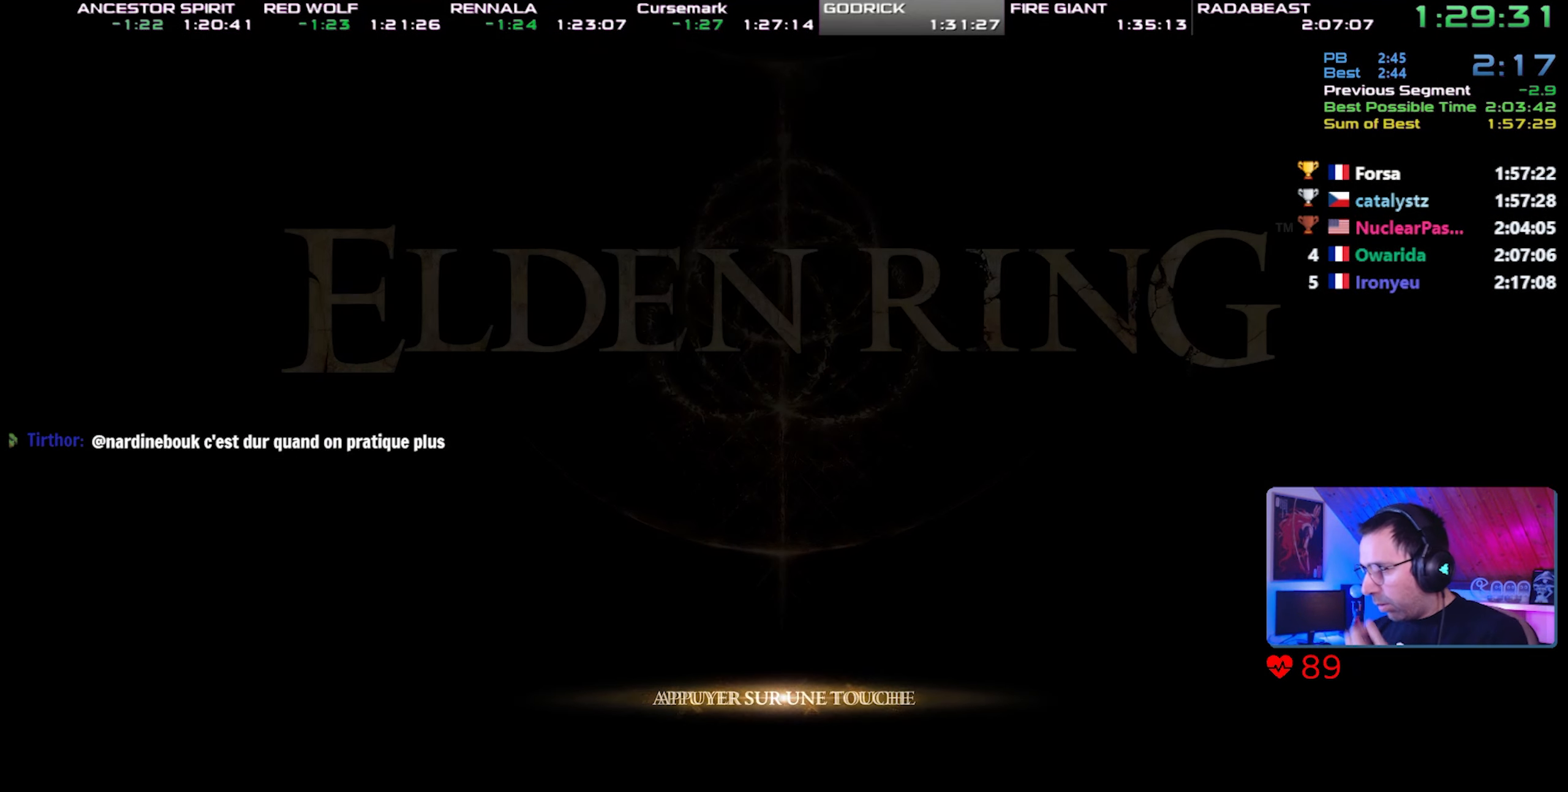
{"buttons": [], "left_stick": "center", "right_stick": "center", "events": [[33, "CROSS", "up"], [100, "CROSS", "down"], [183, "CROSS", "up"], [233, "CROSS", "down"], [317, "CROSS", "up"], [383, "CROSS", "down"], [467, "CROSS", "up"]]}
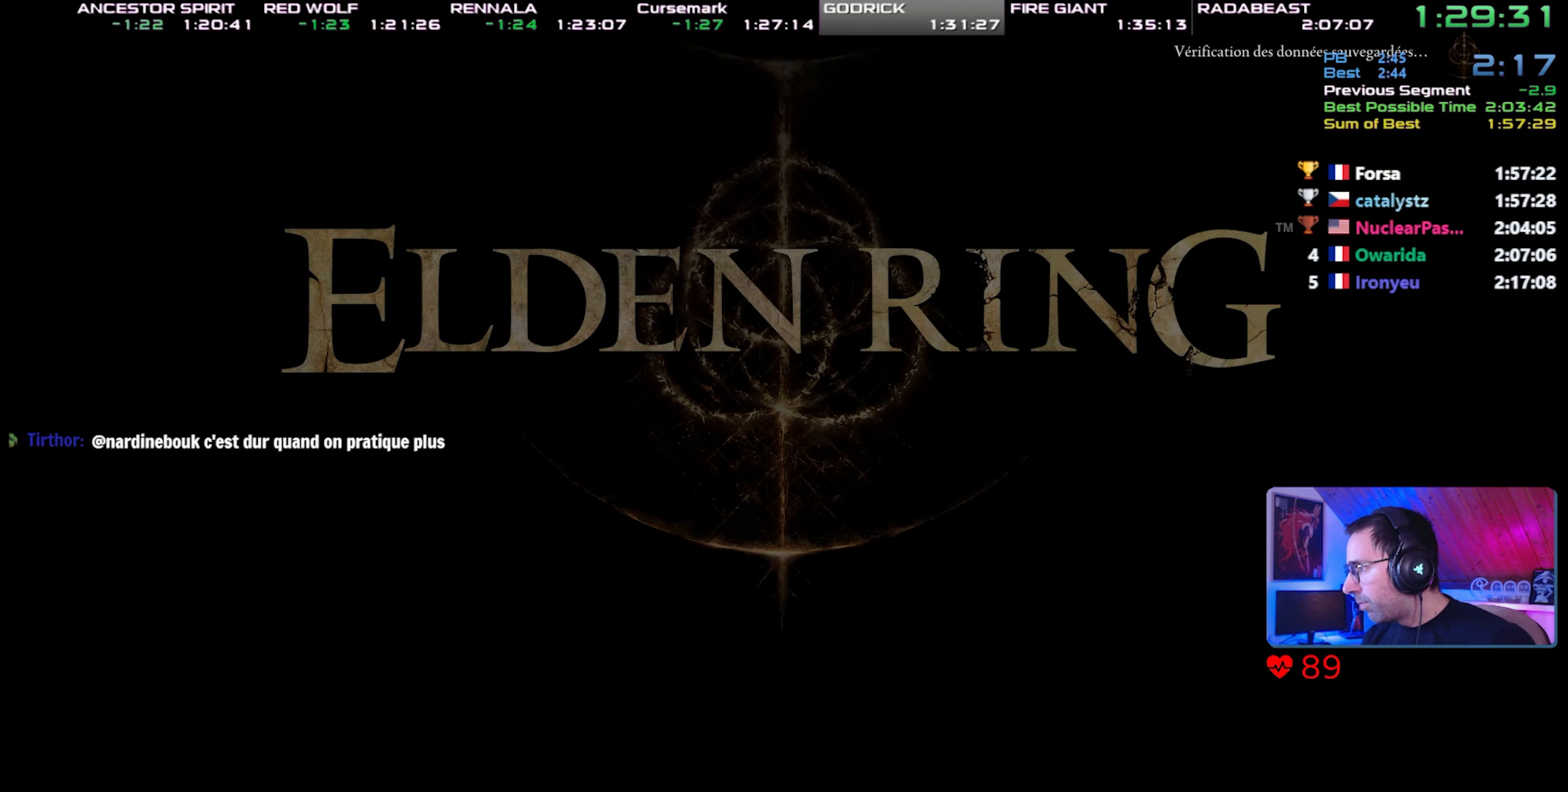
{"buttons": ["CROSS"], "left_stick": "center", "right_stick": "center", "events": [[17, "CROSS", "down"], [83, "CROSS", "up"], [150, "CROSS", "down"], [233, "CROSS", "up"], [317, "CROSS", "down"], [383, "CROSS", "up"], [450, "CROSS", "down"]]}
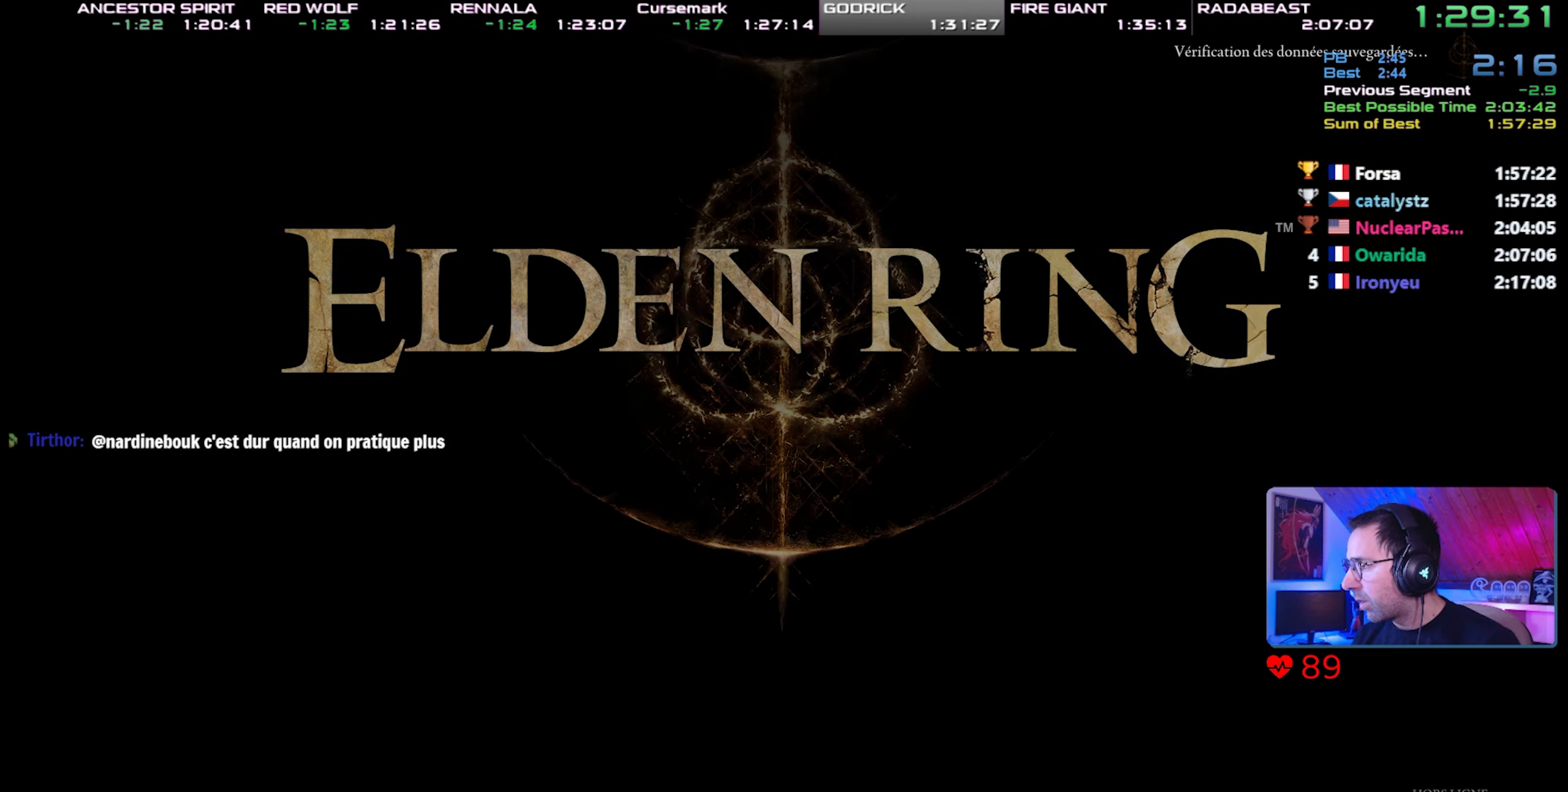
{"buttons": [], "left_stick": "center", "right_stick": "center", "events": [[33, "CROSS", "up"], [100, "CROSS", "down"], [200, "CROSS", "up"], [250, "CROSS", "down"], [333, "CROSS", "up"], [383, "CROSS", "down"], [483, "CROSS", "up"]]}
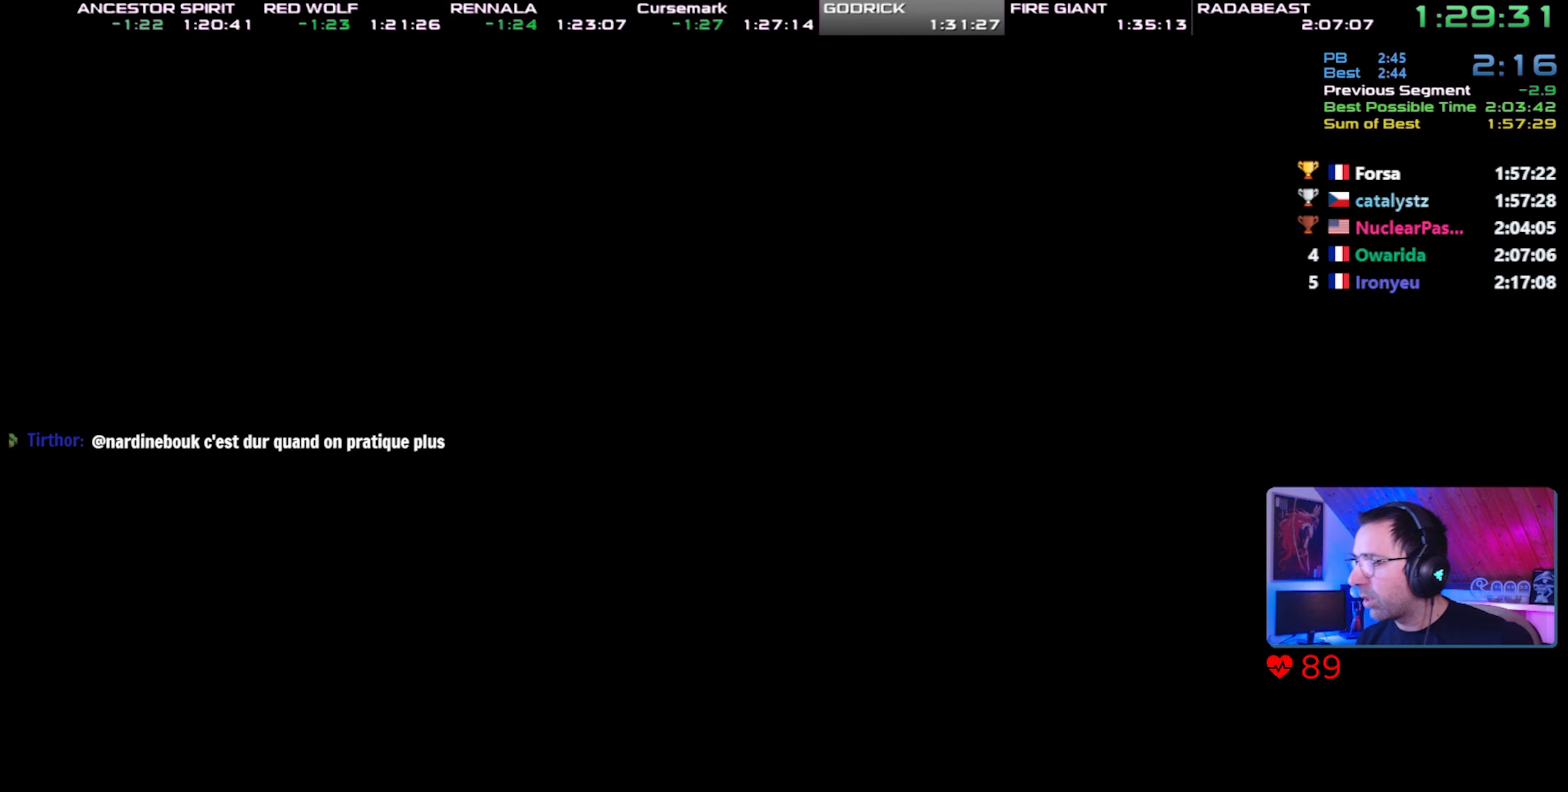
{"buttons": ["CROSS"], "left_stick": "center", "right_stick": "center", "events": [[17, "CROSS", "down"], [83, "CROSS", "up"], [133, "CROSS", "down"], [200, "CROSS", "up"], [300, "CROSS", "down"], [367, "CROSS", "up"], [433, "CROSS", "down"]]}
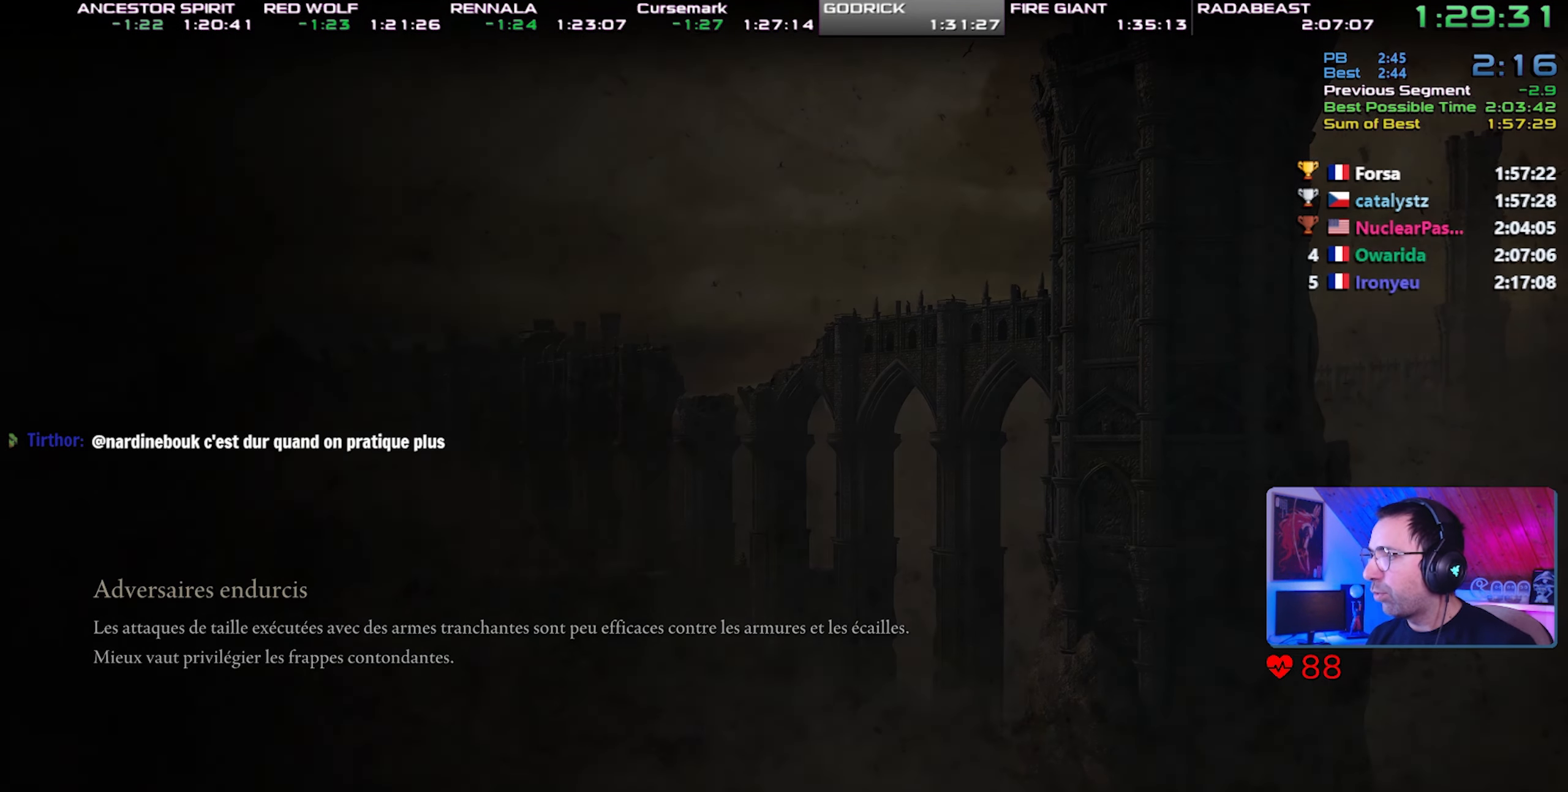
{"buttons": [], "left_stick": "center", "right_stick": "center", "events": [[17, "CROSS", "up"], [100, "CROSS", "down"], [167, "CROSS", "up"], [250, "CROSS", "down"], [317, "CROSS", "up"], [400, "CROSS", "down"], [450, "CROSS", "up"]]}
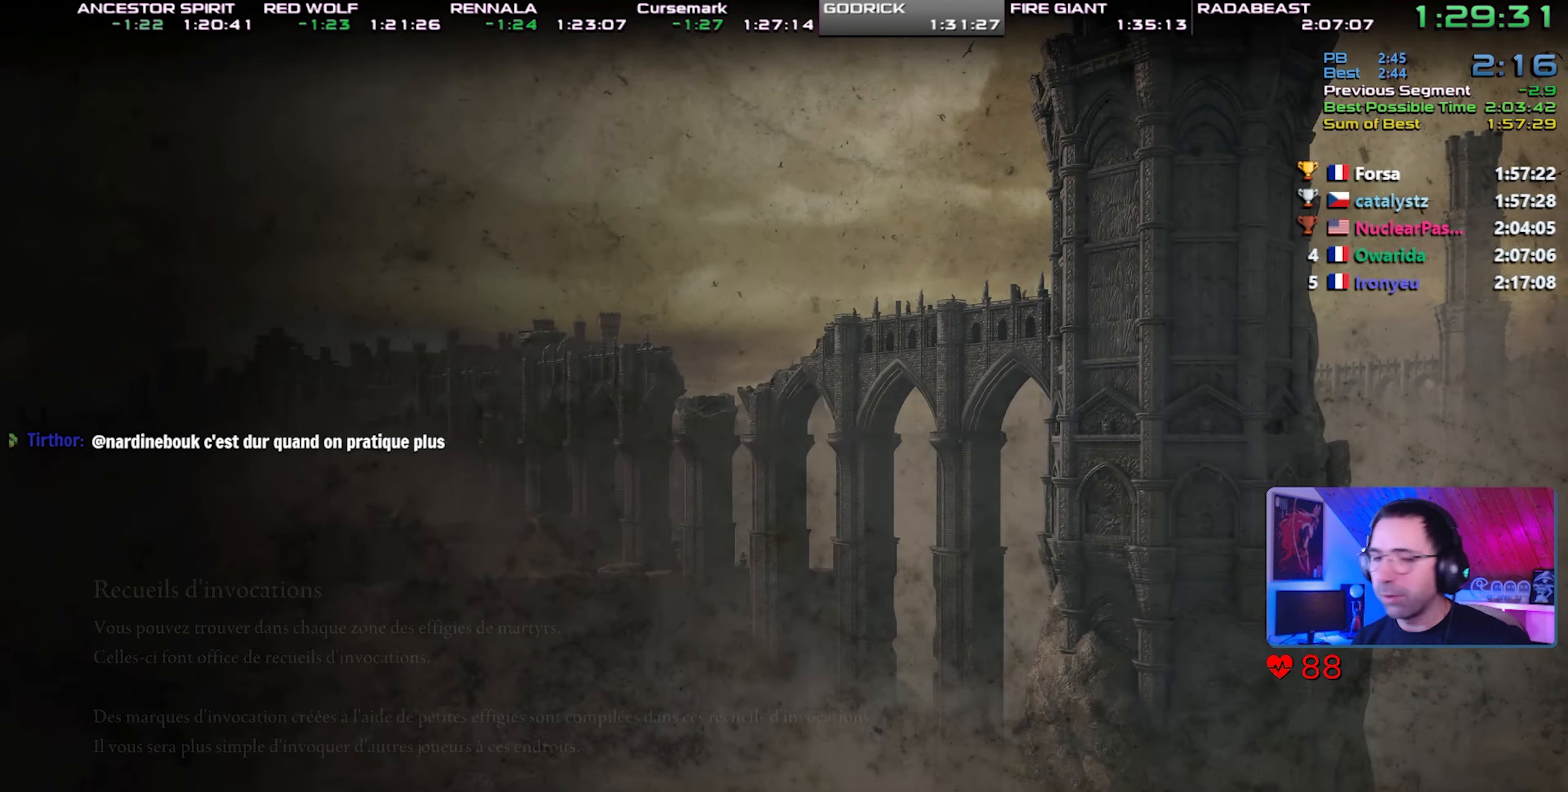
{"buttons": [], "left_stick": "center", "right_stick": "center", "events": []}
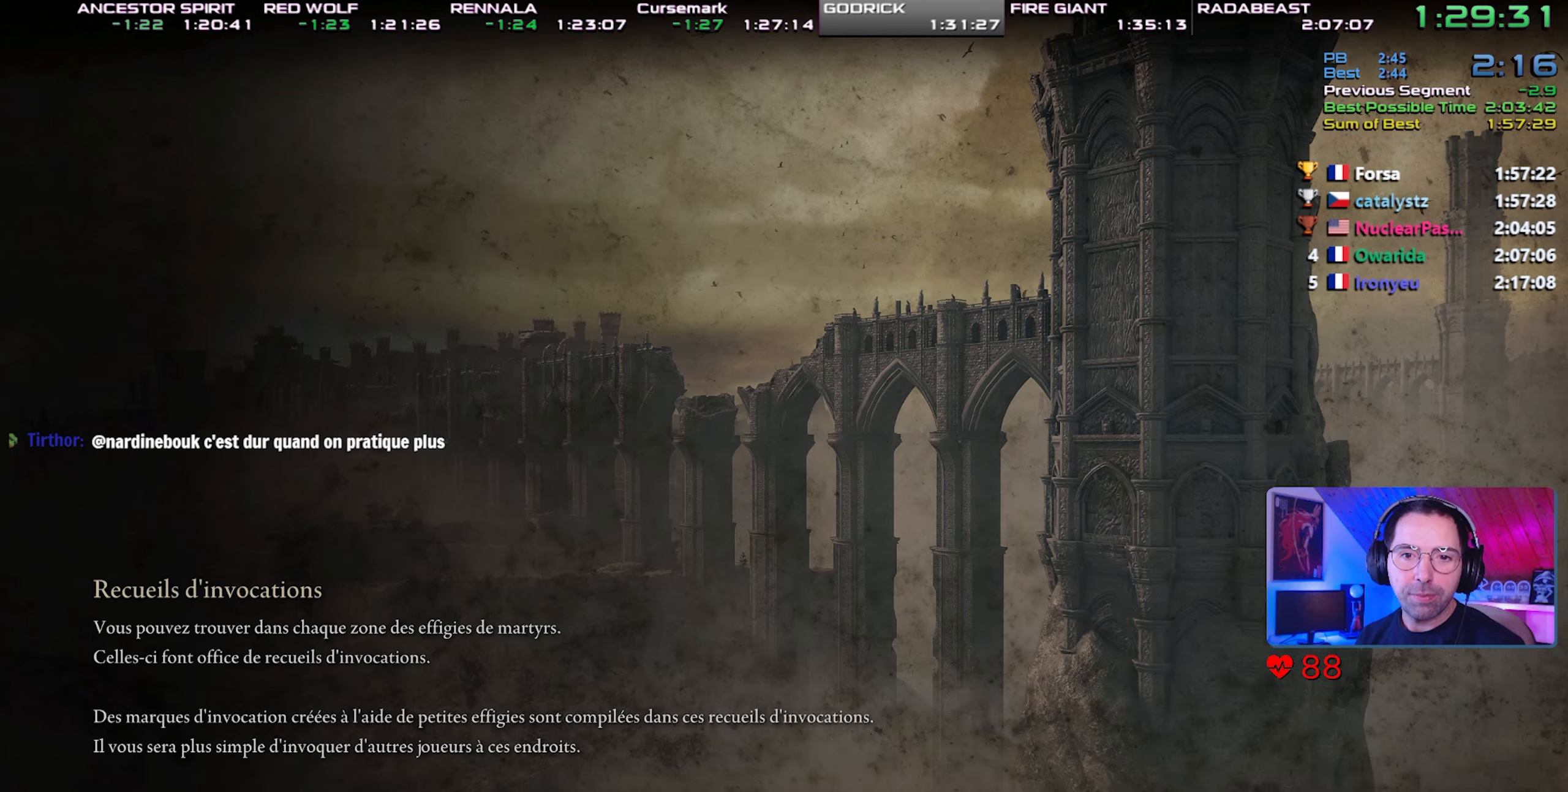
{"buttons": [], "left_stick": "center", "right_stick": "center", "events": []}
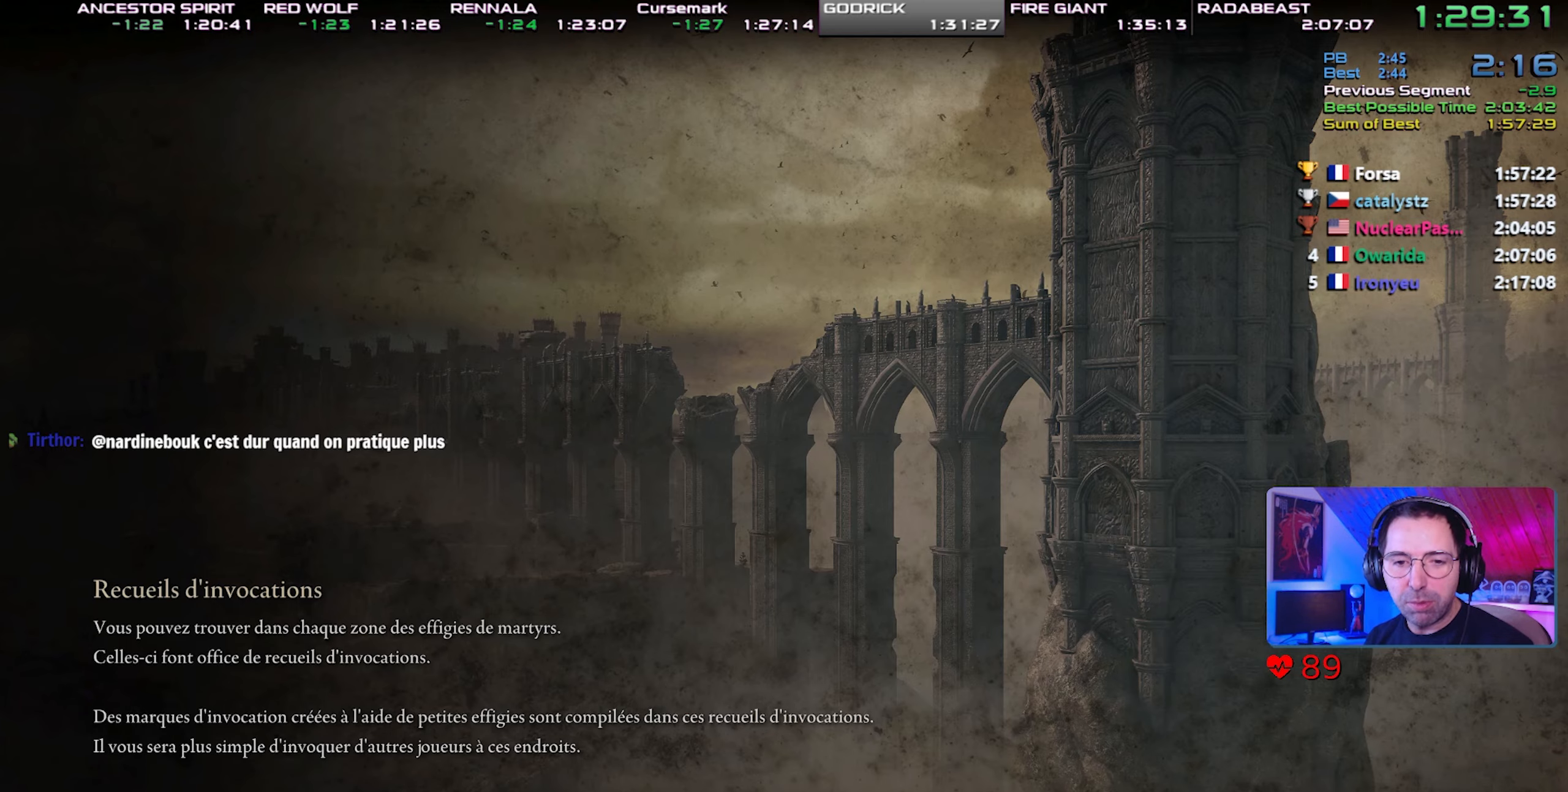
{"buttons": [], "left_stick": "center", "right_stick": "center", "events": []}
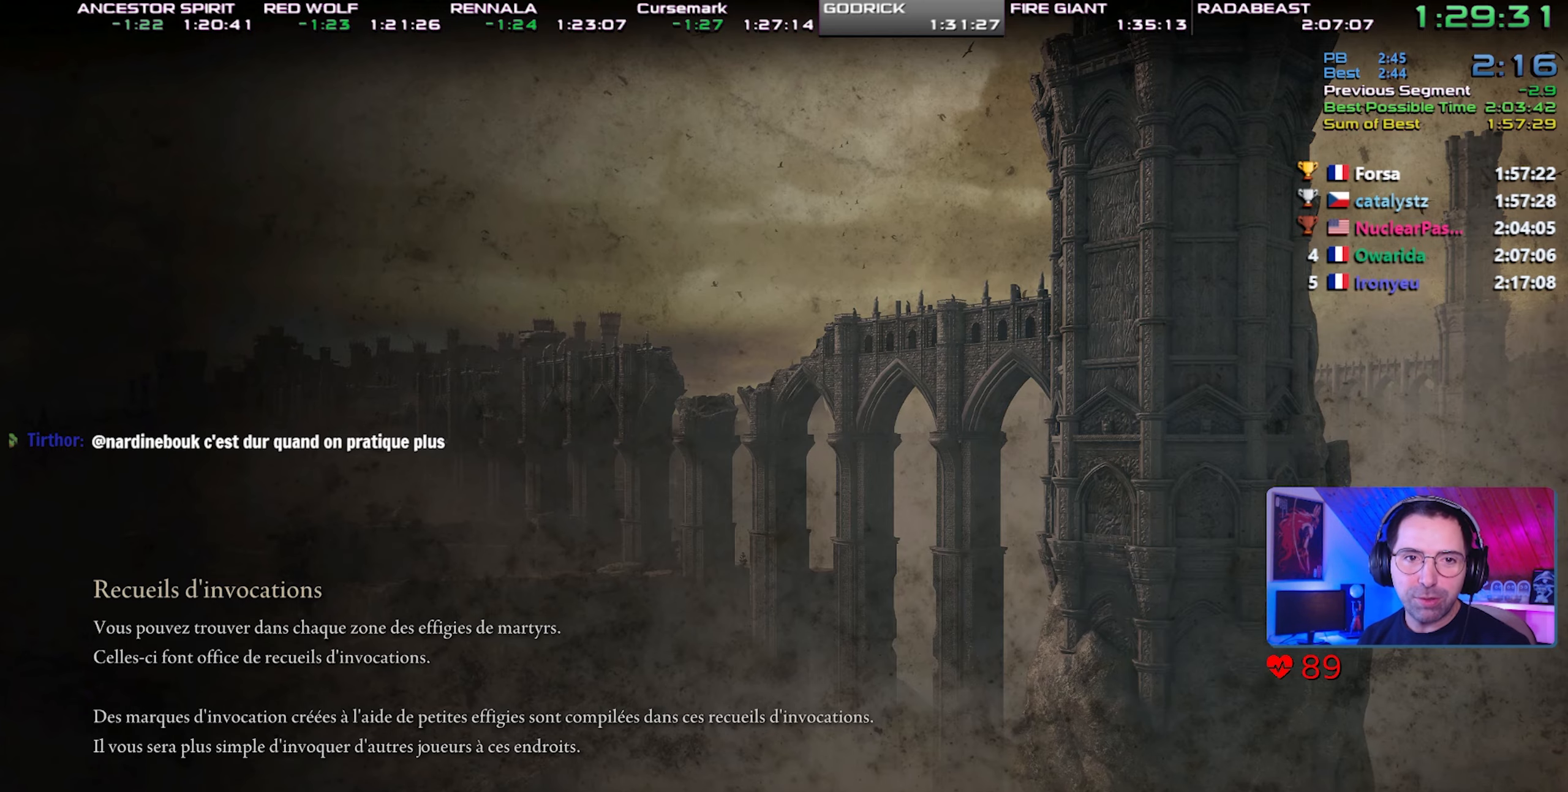
{"buttons": [], "left_stick": "center", "right_stick": "center", "events": []}
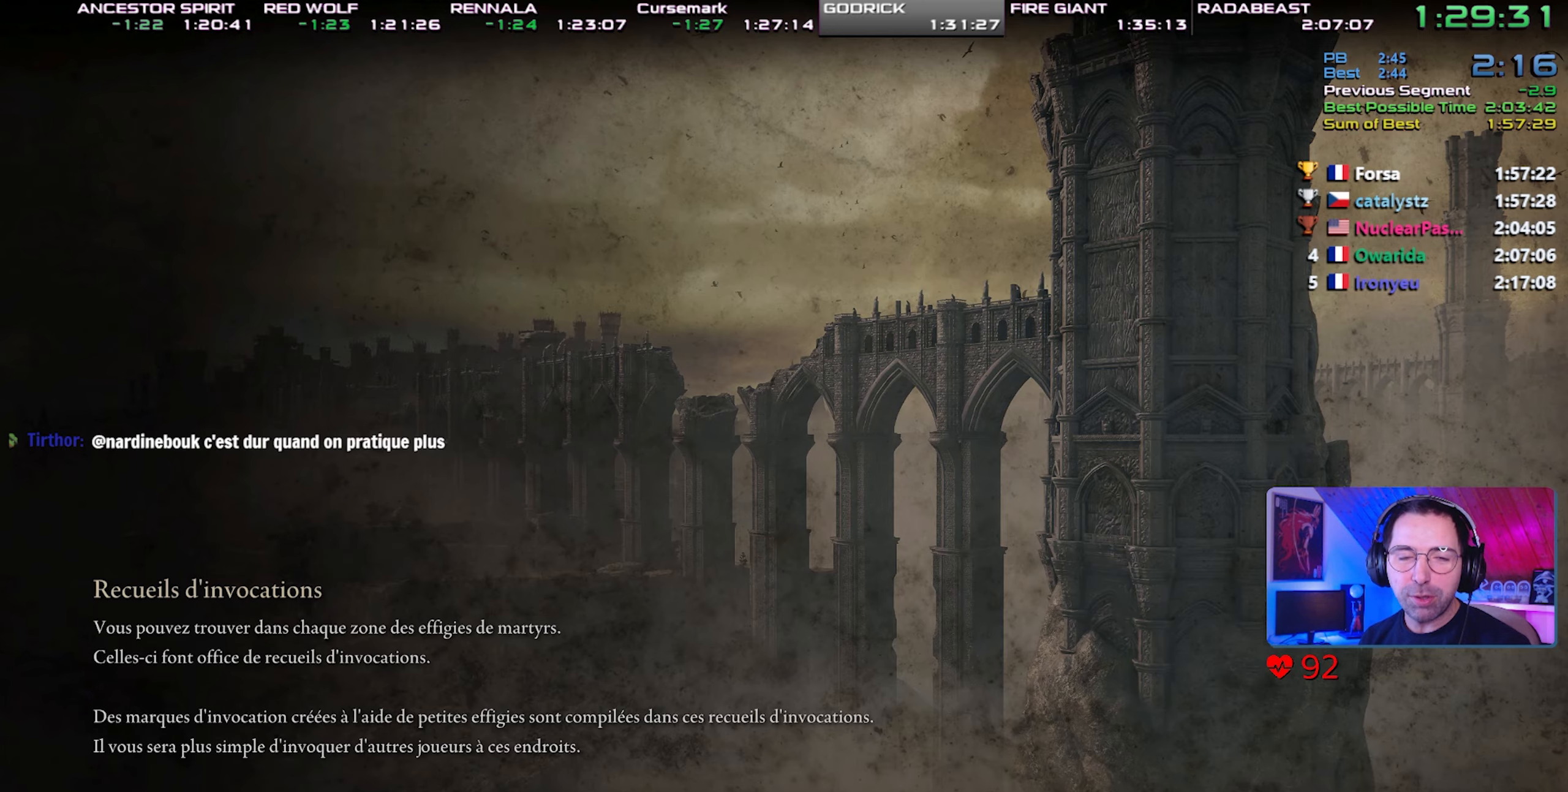
{"buttons": [], "left_stick": "center", "right_stick": "center", "events": []}
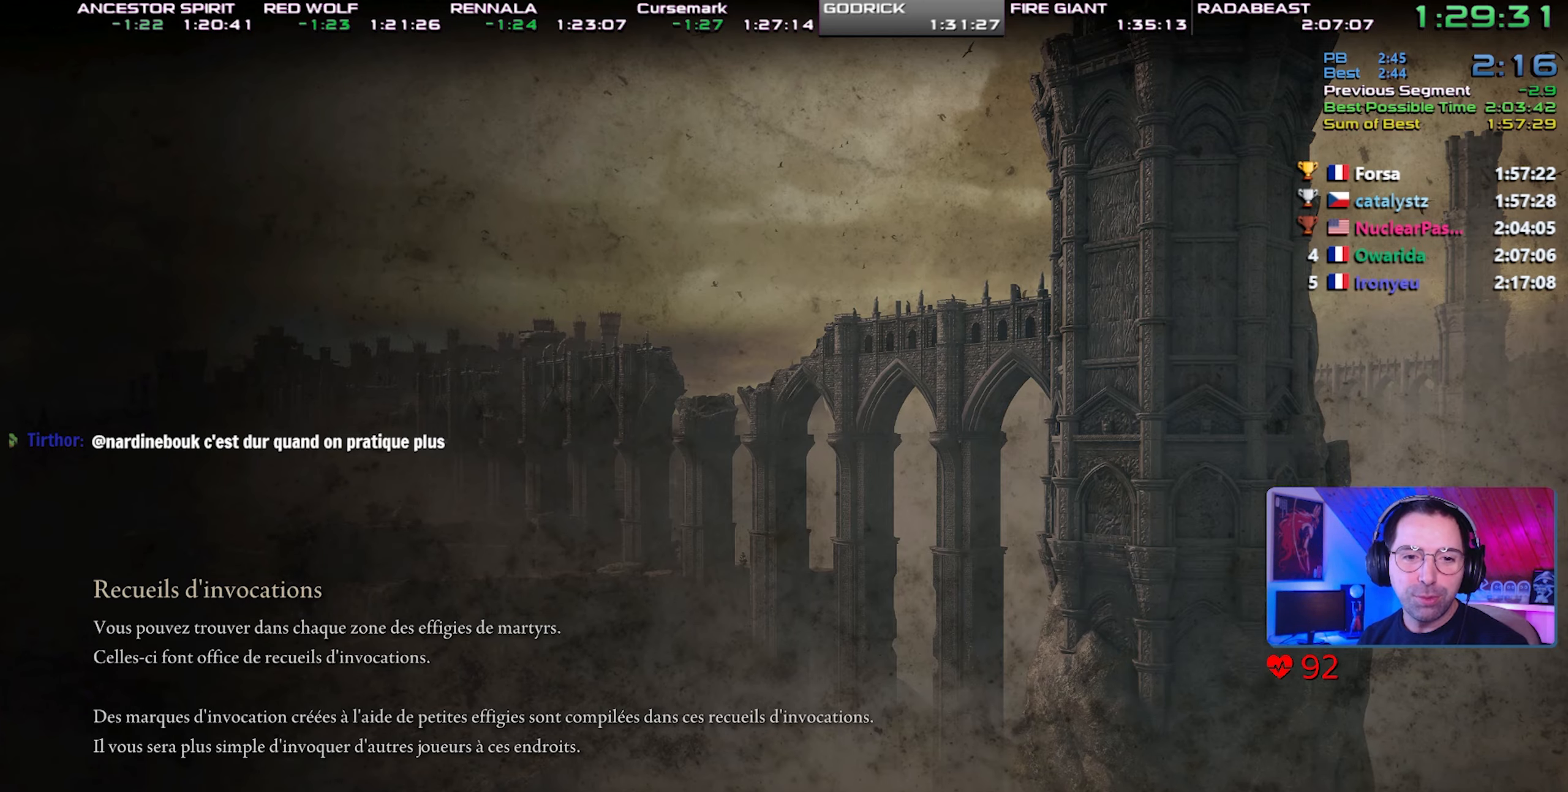
{"buttons": [], "left_stick": "center", "right_stick": "center", "events": []}
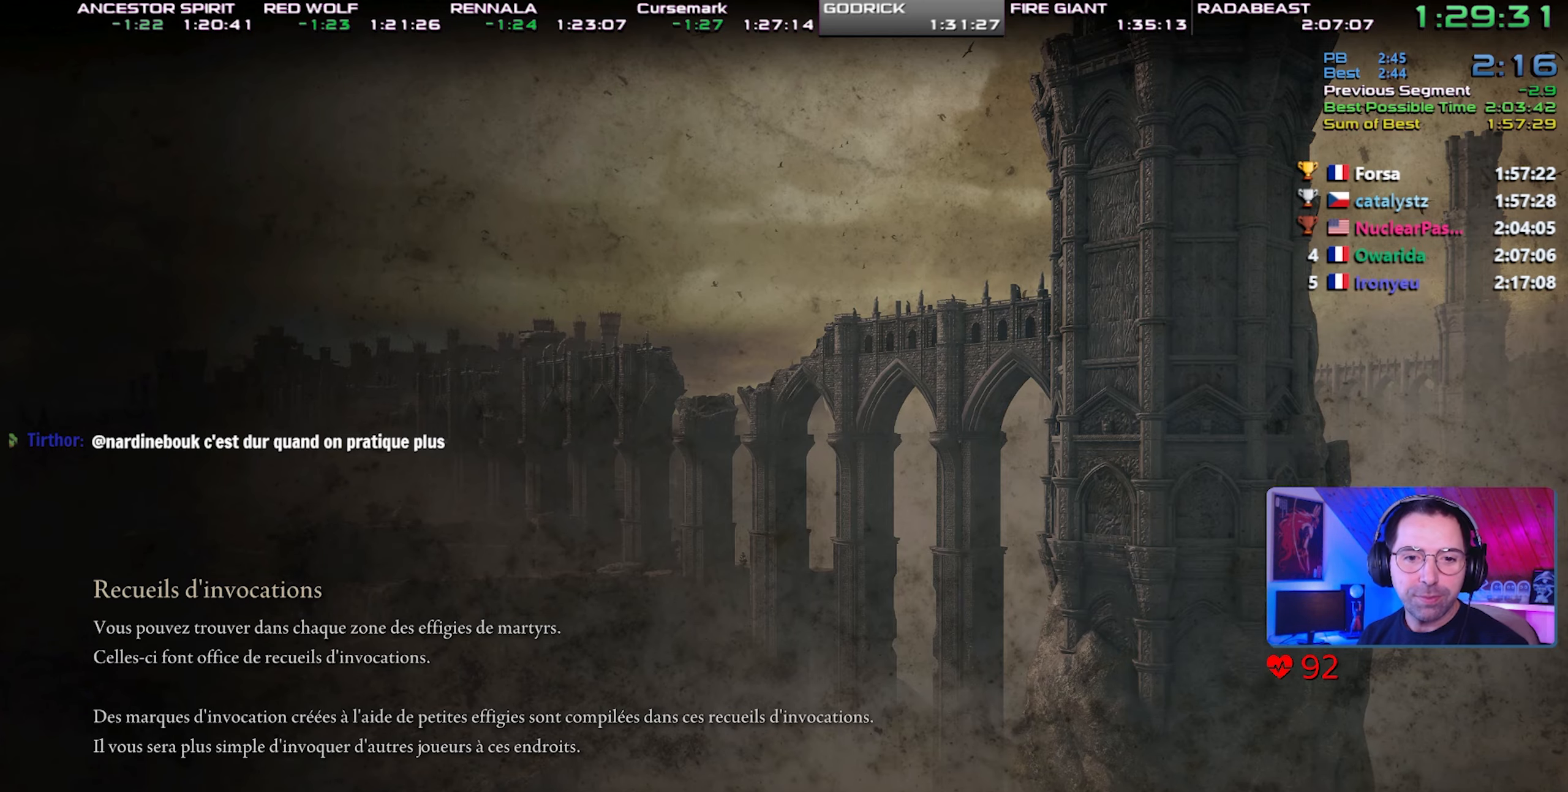
{"buttons": ["TRIANGLE"], "left_stick": "center", "right_stick": "center", "events": [[50, "TRIANGLE", "down"]]}
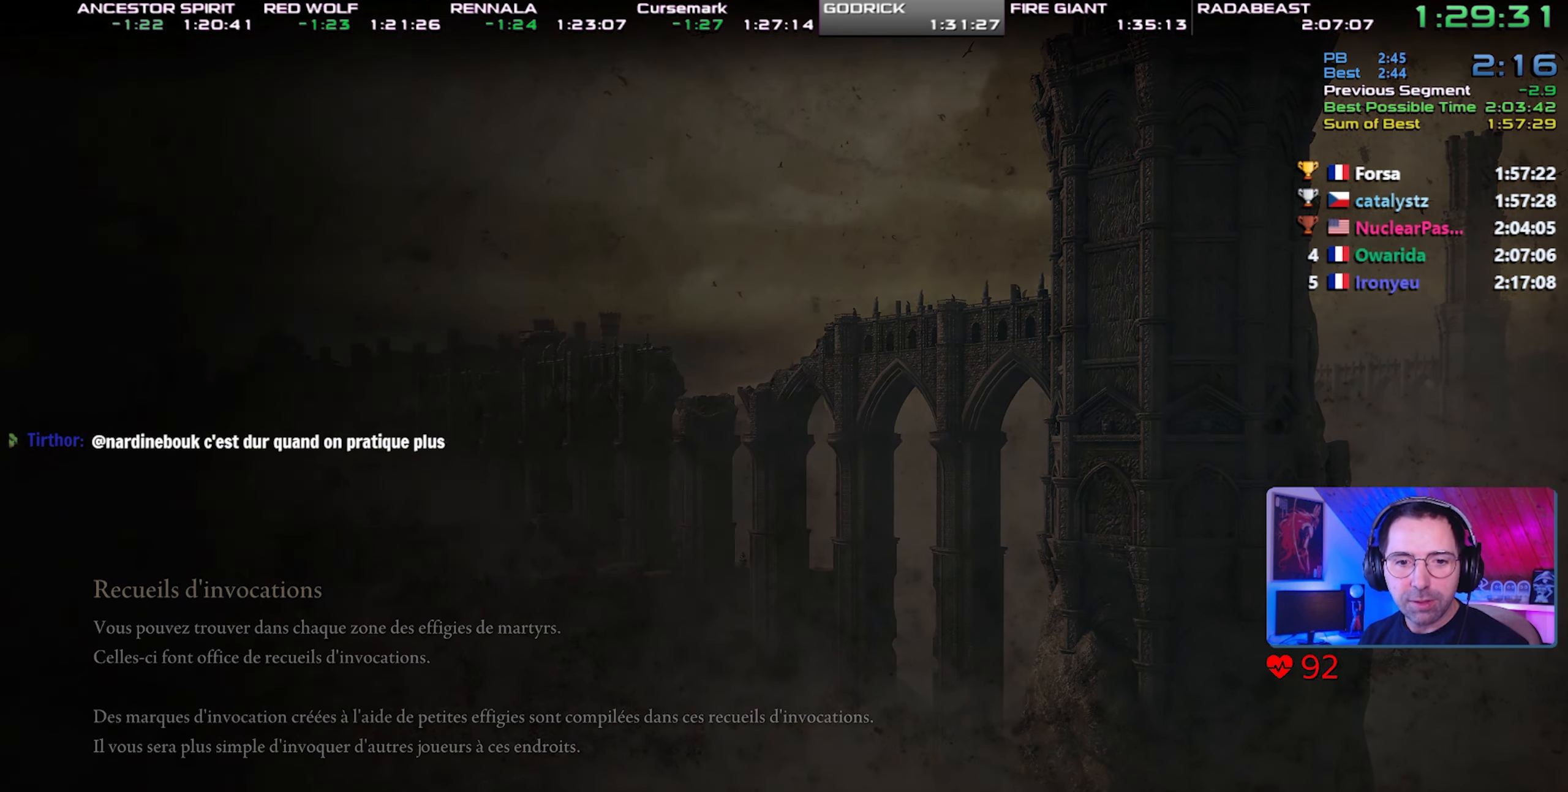
{"buttons": ["TRIANGLE", "DPAD_LEFT"], "left_stick": "center", "right_stick": "center"}
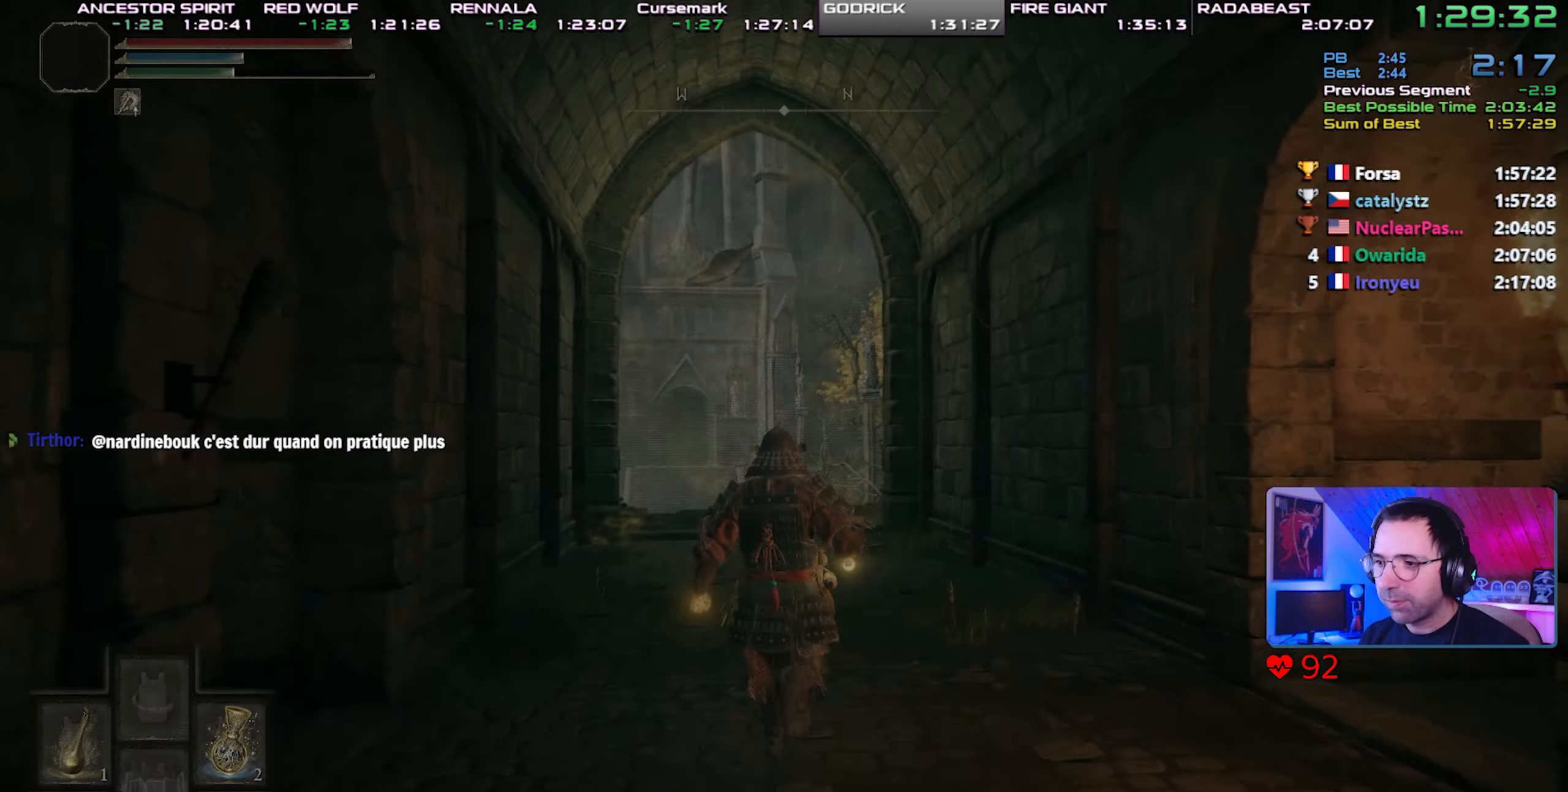
{"buttons": [], "left_stick": "center", "right_stick": "up", "events": [[17, "DPAD_LEFT", "up"], [267, "TRIANGLE", "up"], [467, "right_stick", "up"]]}
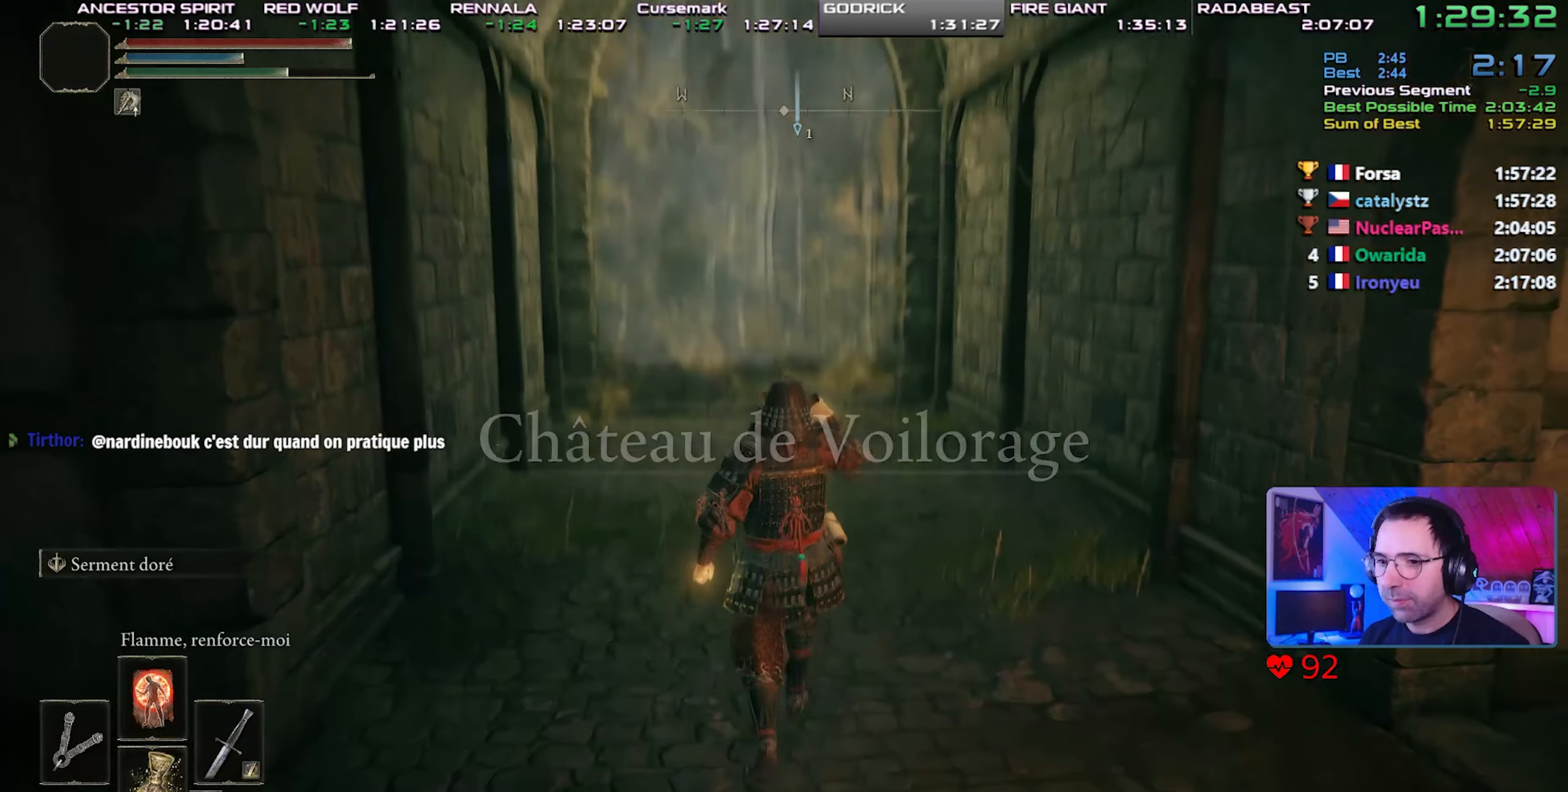
{"buttons": [], "left_stick": "center", "right_stick": "center", "events": [[150, "right_stick", "center"]]}
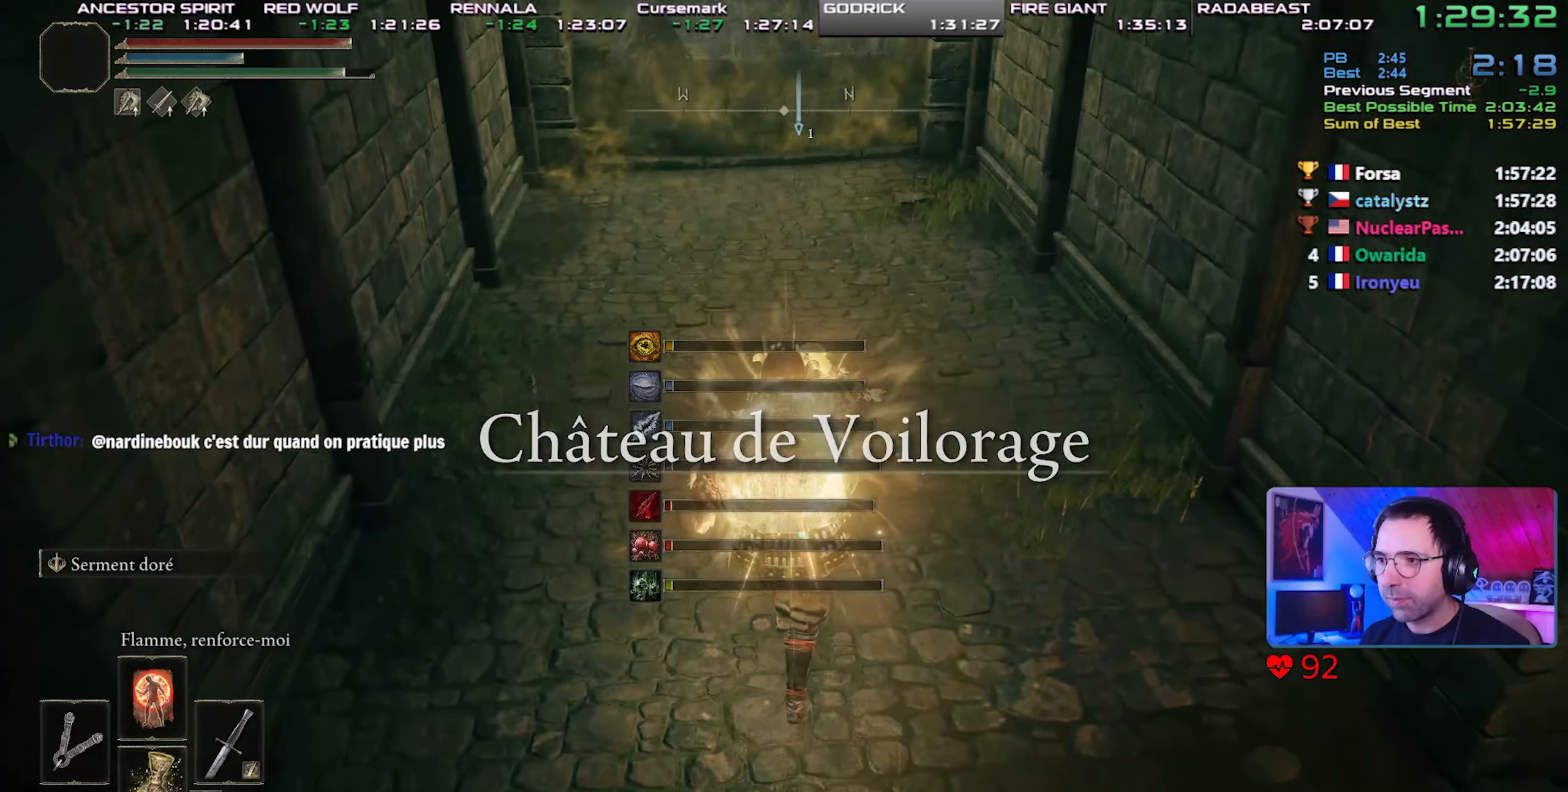
{"buttons": ["CIRCLE"], "left_stick": "center", "right_stick": "center", "events": [[150, "CIRCLE", "down"]]}